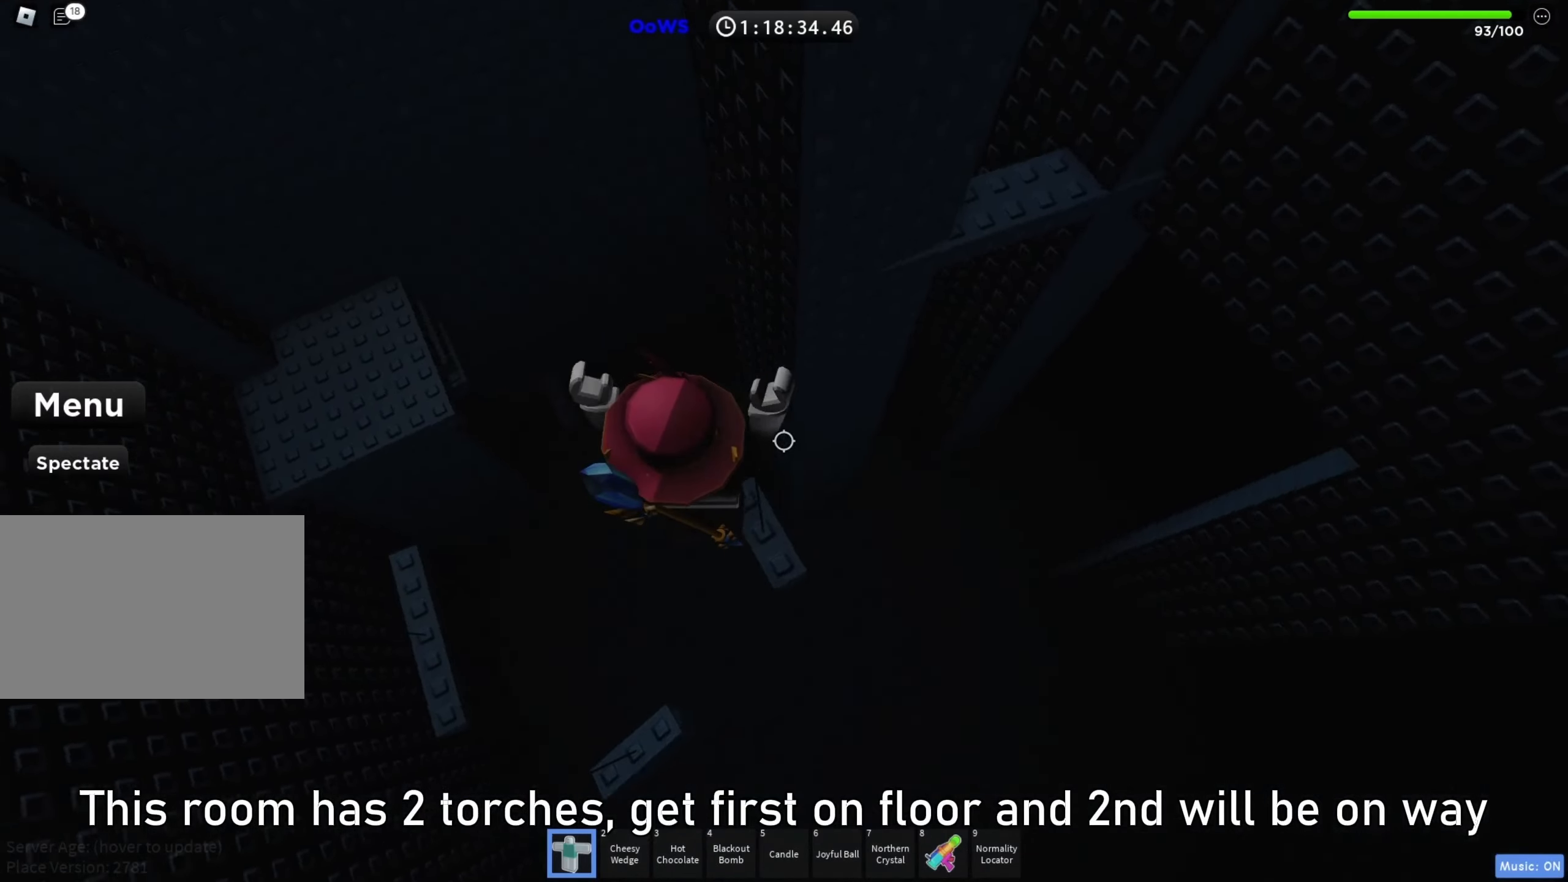
Gameplay with keyboard; each line is a JSON object with the keys held at the frame after it. "events" lists presses ("down") and releases ("up") of "a", "ctrl", "d", "e", "f", "q", "r", "s", "shift", "space", "tab" and "w" between this image and that frame as [ms after this image, input, new state], when the widget could be followed in between. No other keys are recorded. Mouse input is not recorded.
{"keys": ["d"], "events": [[83, "w", "up"], [200, "space", "down"], [317, "space", "up"]]}
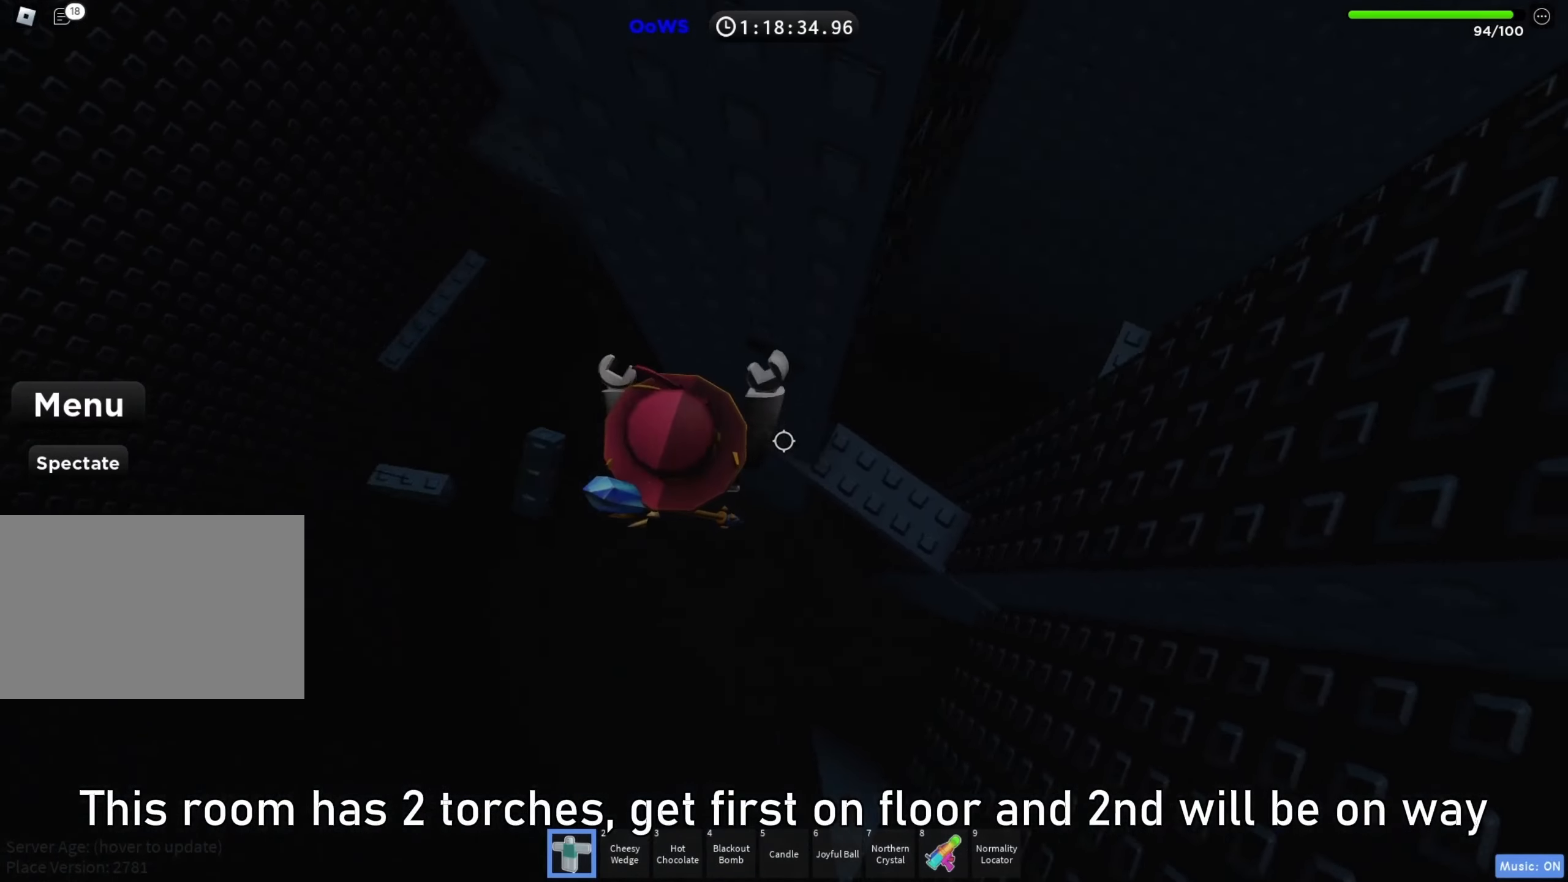
{"keys": ["w"], "events": [[150, "w", "down"], [250, "d", "up"], [267, "w", "up"], [467, "w", "down"]]}
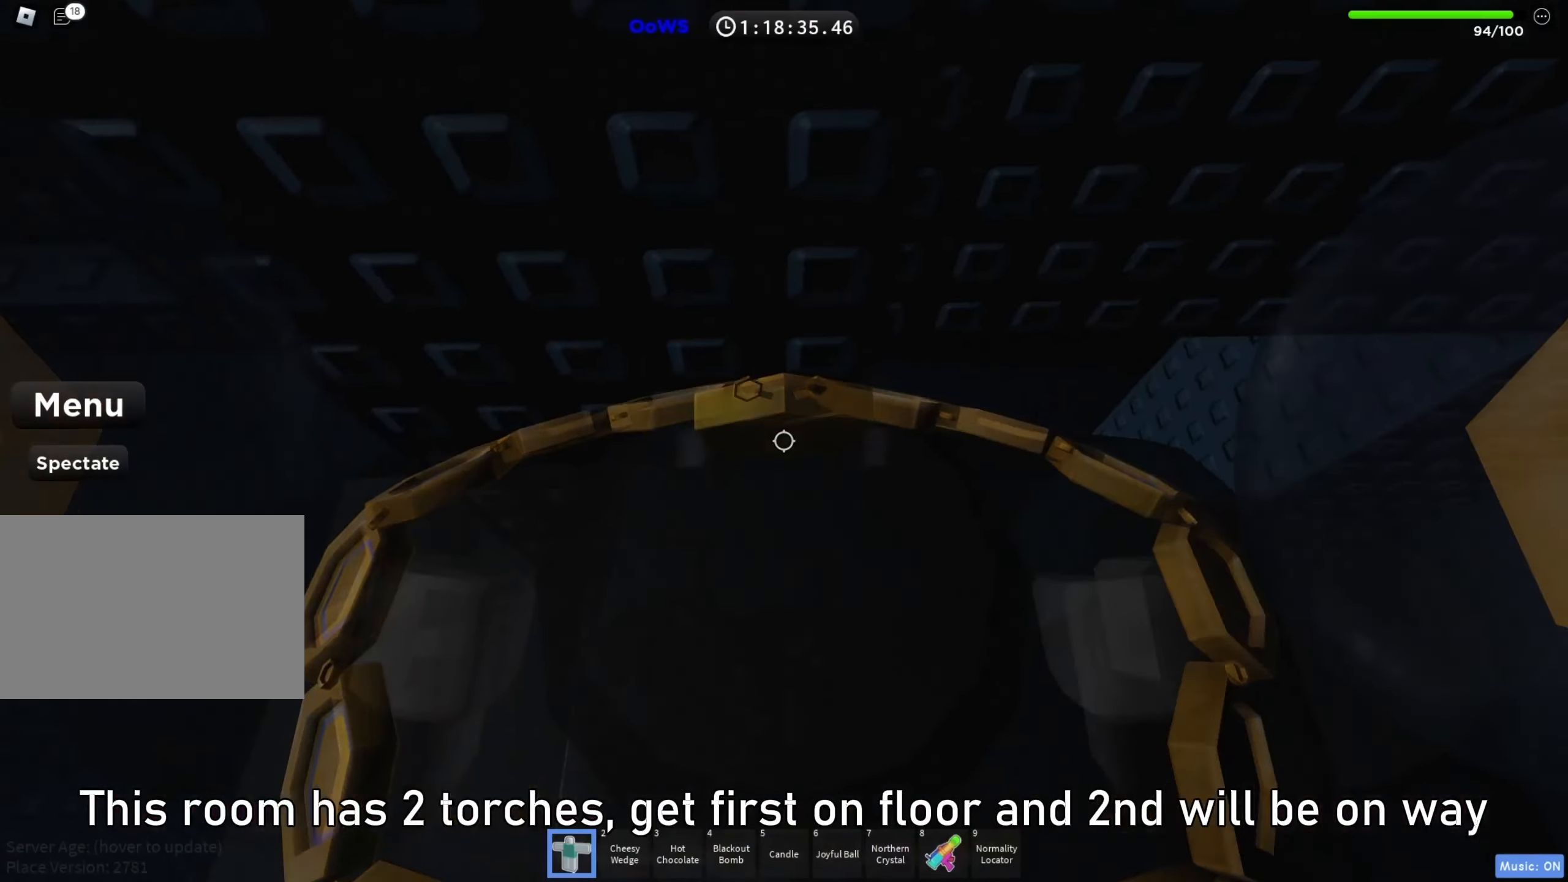
{"keys": ["a"], "events": [[50, "w", "up"], [83, "a", "down"], [217, "space", "down"], [317, "space", "up"]]}
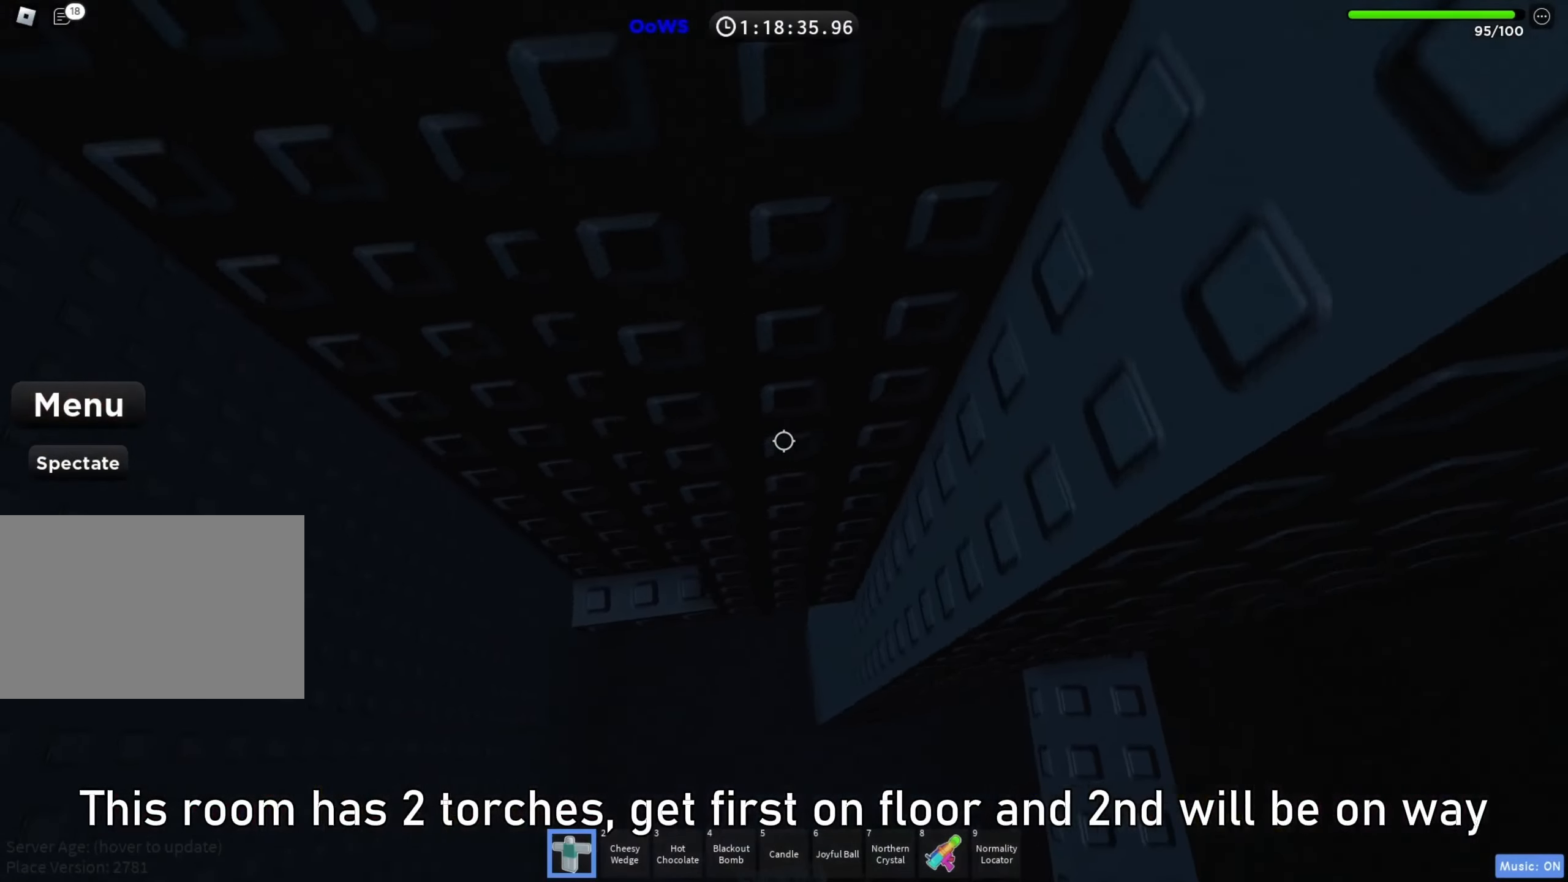
{"keys": [], "events": [[50, "w", "down"], [300, "a", "up"], [333, "w", "up"]]}
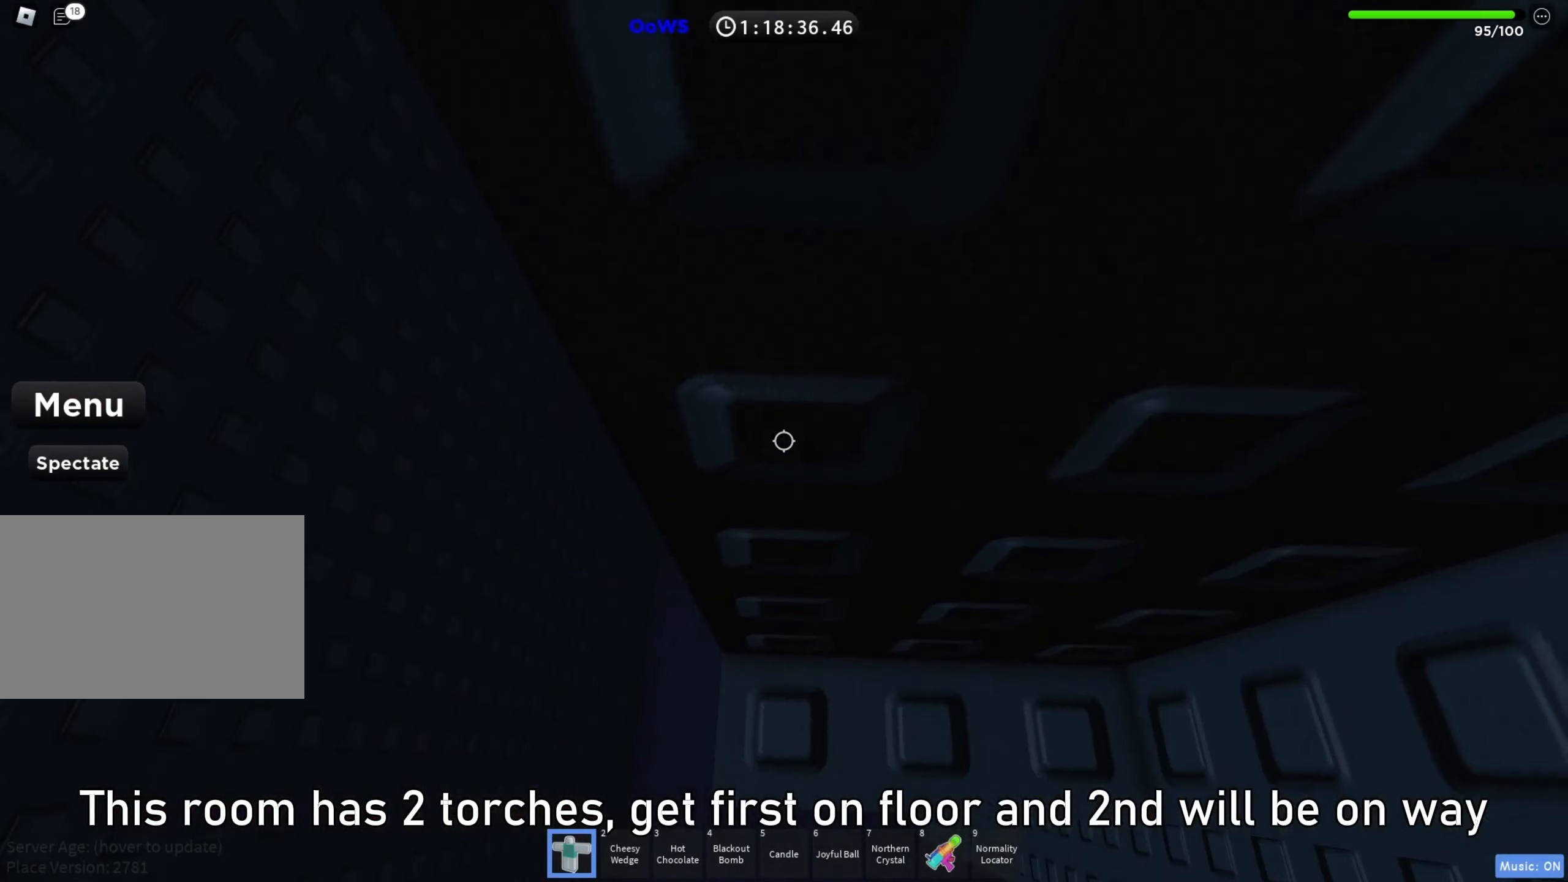
{"keys": [], "events": [[17, "a", "down"], [17, "w", "down"], [50, "a", "up"], [50, "w", "up"], [217, "shift", "down"], [350, "shift", "up"]]}
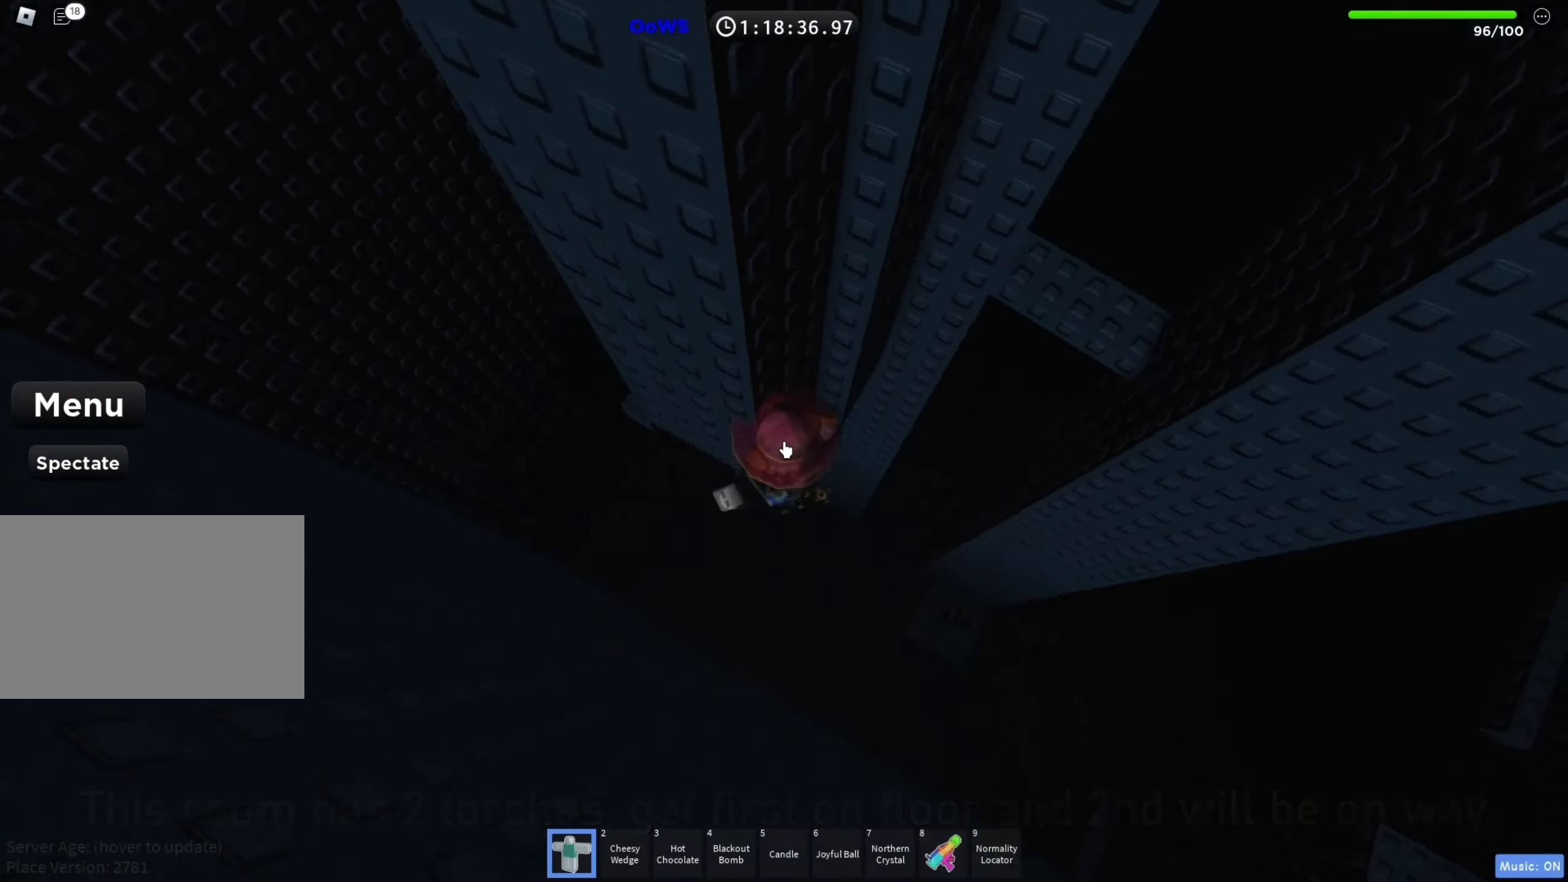
{"keys": ["a", "shift", "space"], "events": [[400, "a", "down"], [400, "shift", "down"], [483, "space", "down"]]}
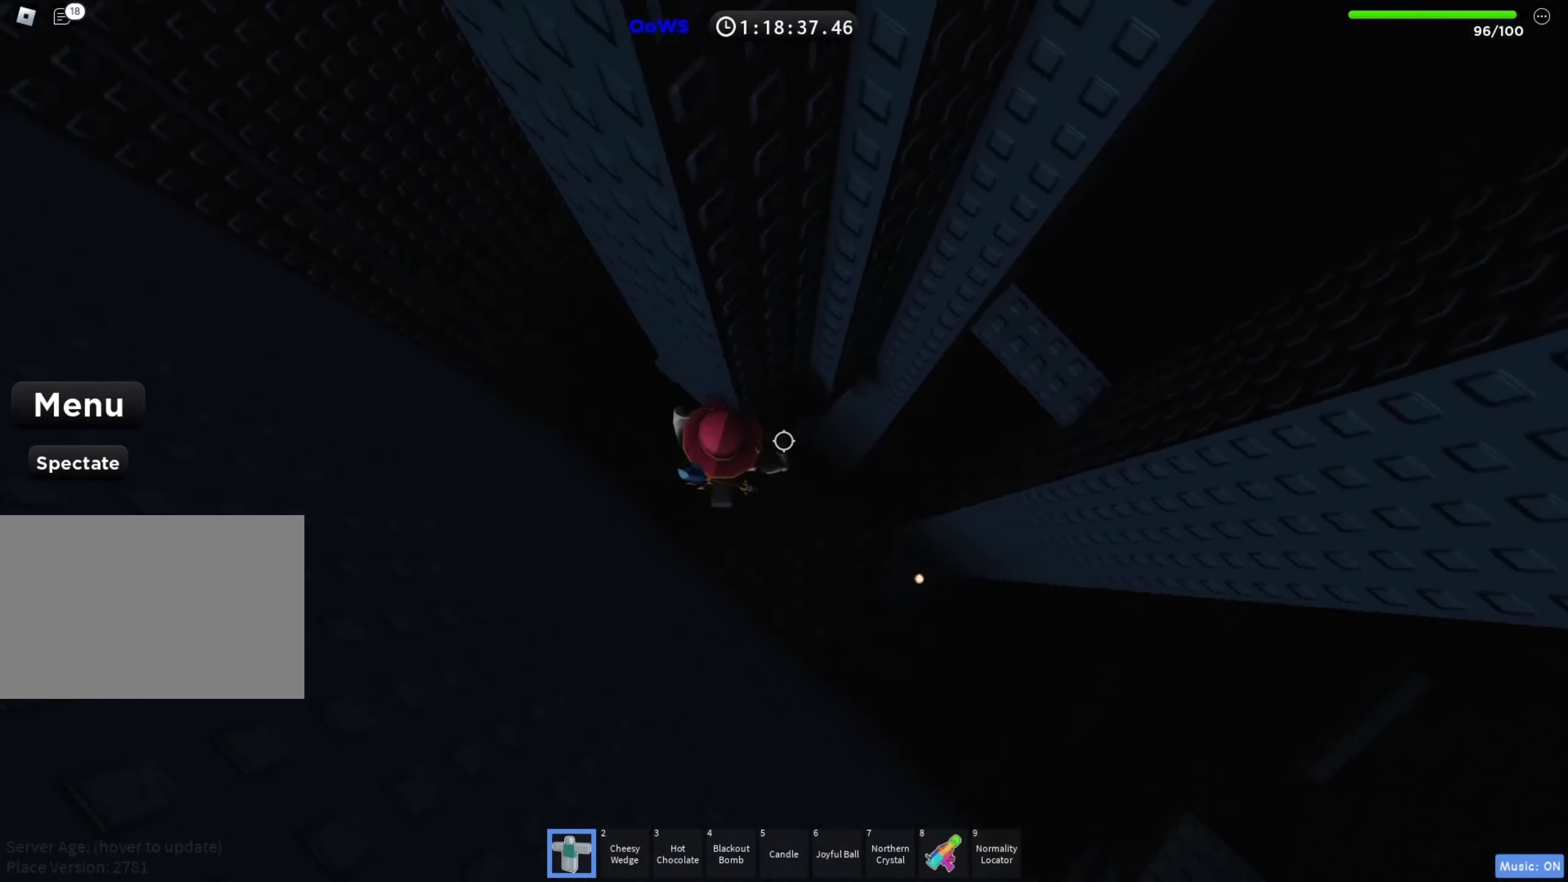
{"keys": ["a", "w"], "events": [[67, "shift", "up"], [117, "space", "up"], [233, "w", "down"]]}
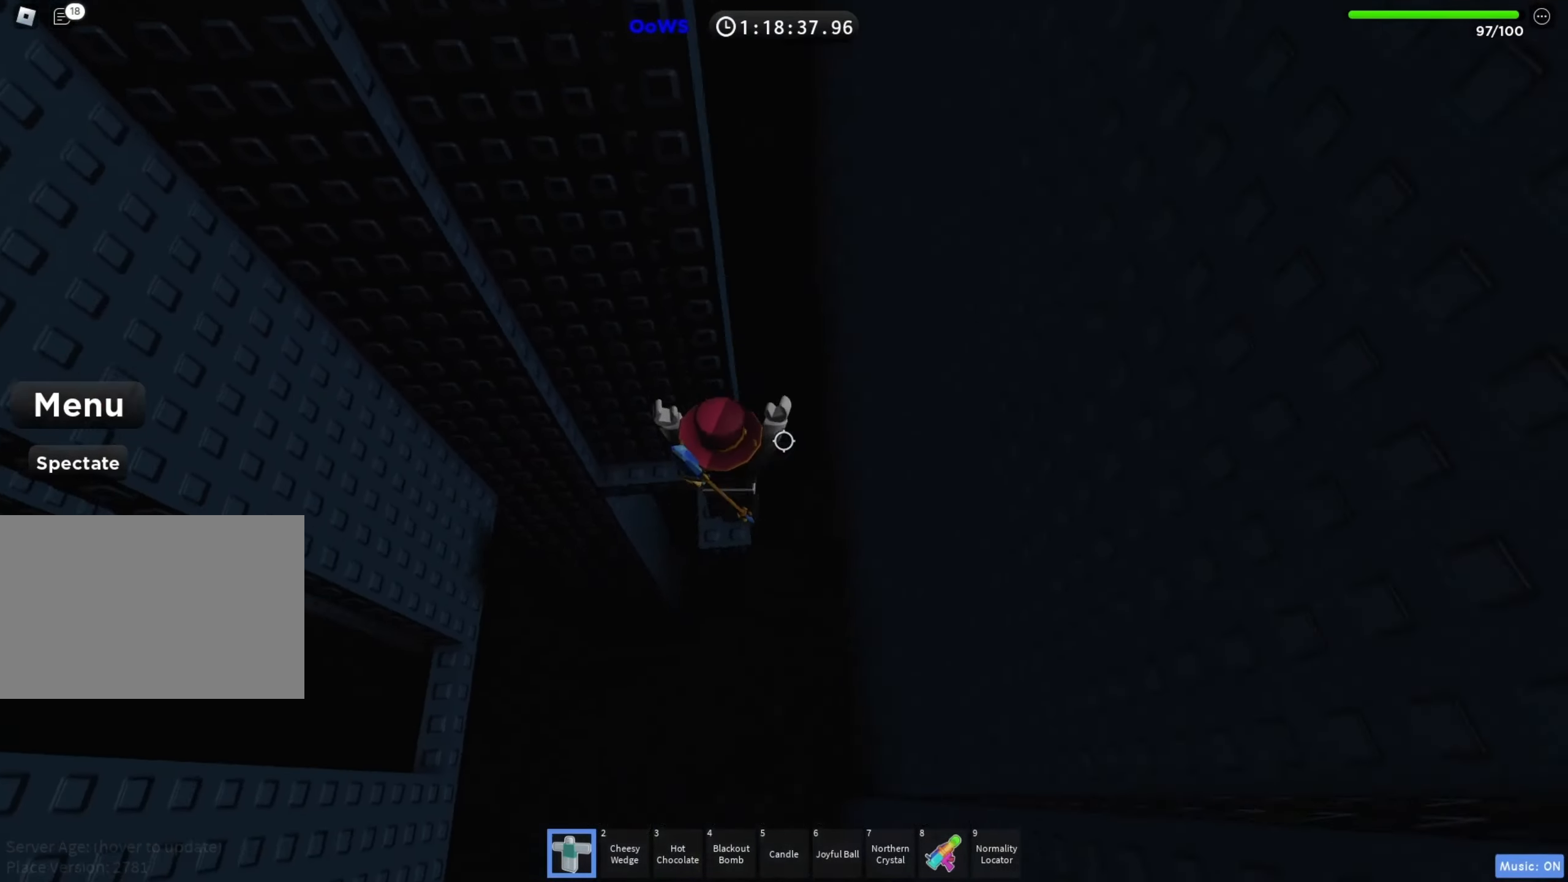
{"keys": ["a"], "events": [[50, "a", "up"], [167, "w", "up"], [500, "a", "down"]]}
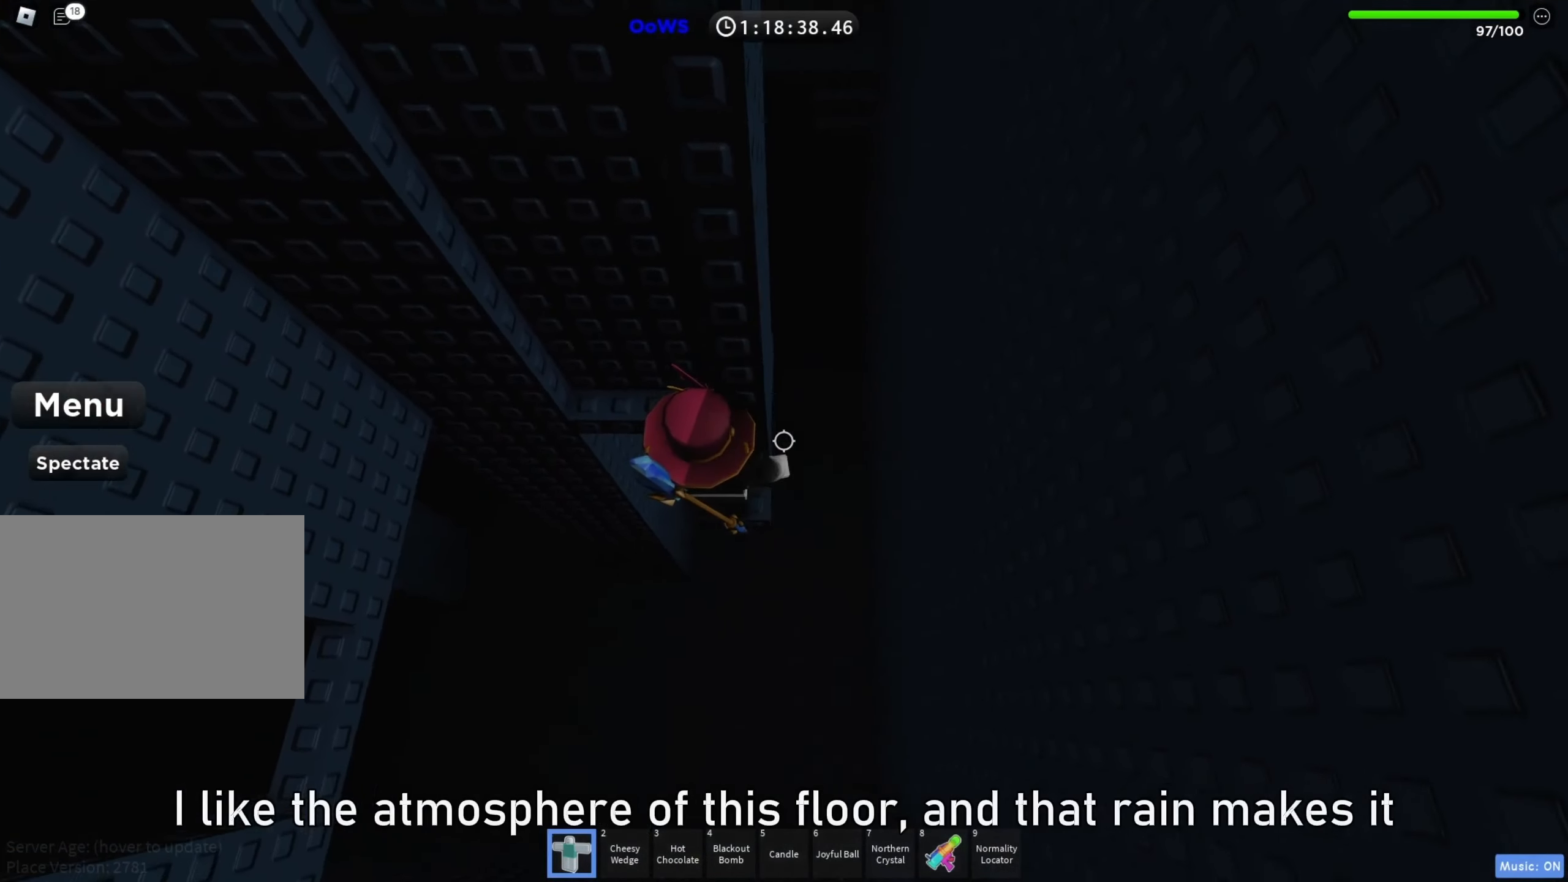
{"keys": ["d", "w"], "events": [[17, "w", "down"], [83, "w", "up"], [117, "space", "down"], [150, "a", "up"], [233, "space", "up"], [383, "d", "down"], [400, "w", "down"]]}
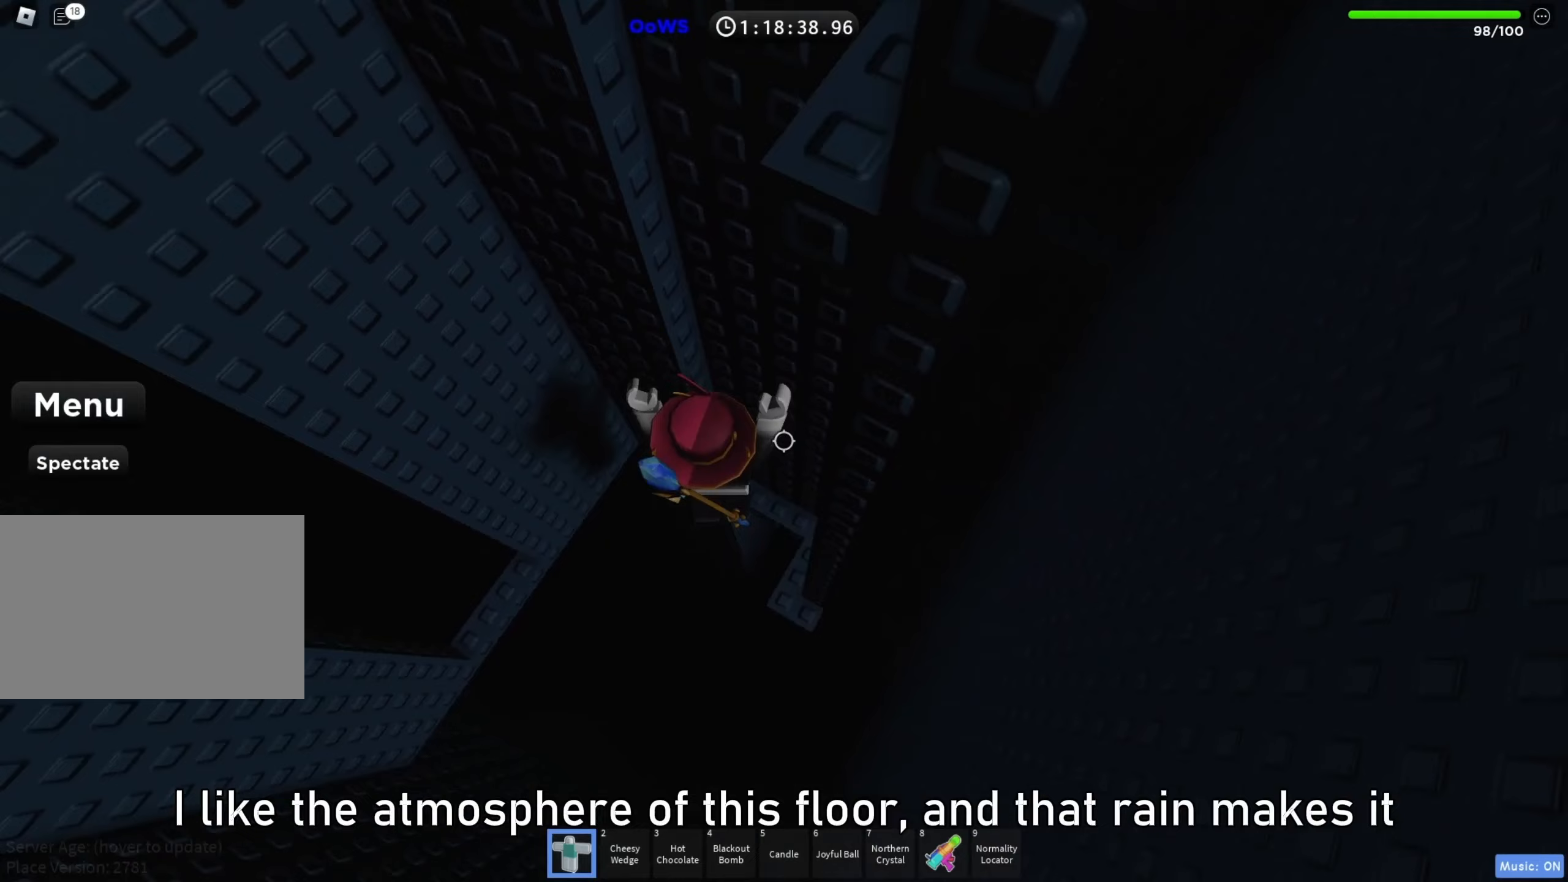
{"keys": ["a"], "events": [[50, "d", "up"], [233, "w", "up"], [283, "a", "down"], [350, "space", "down"], [483, "space", "up"]]}
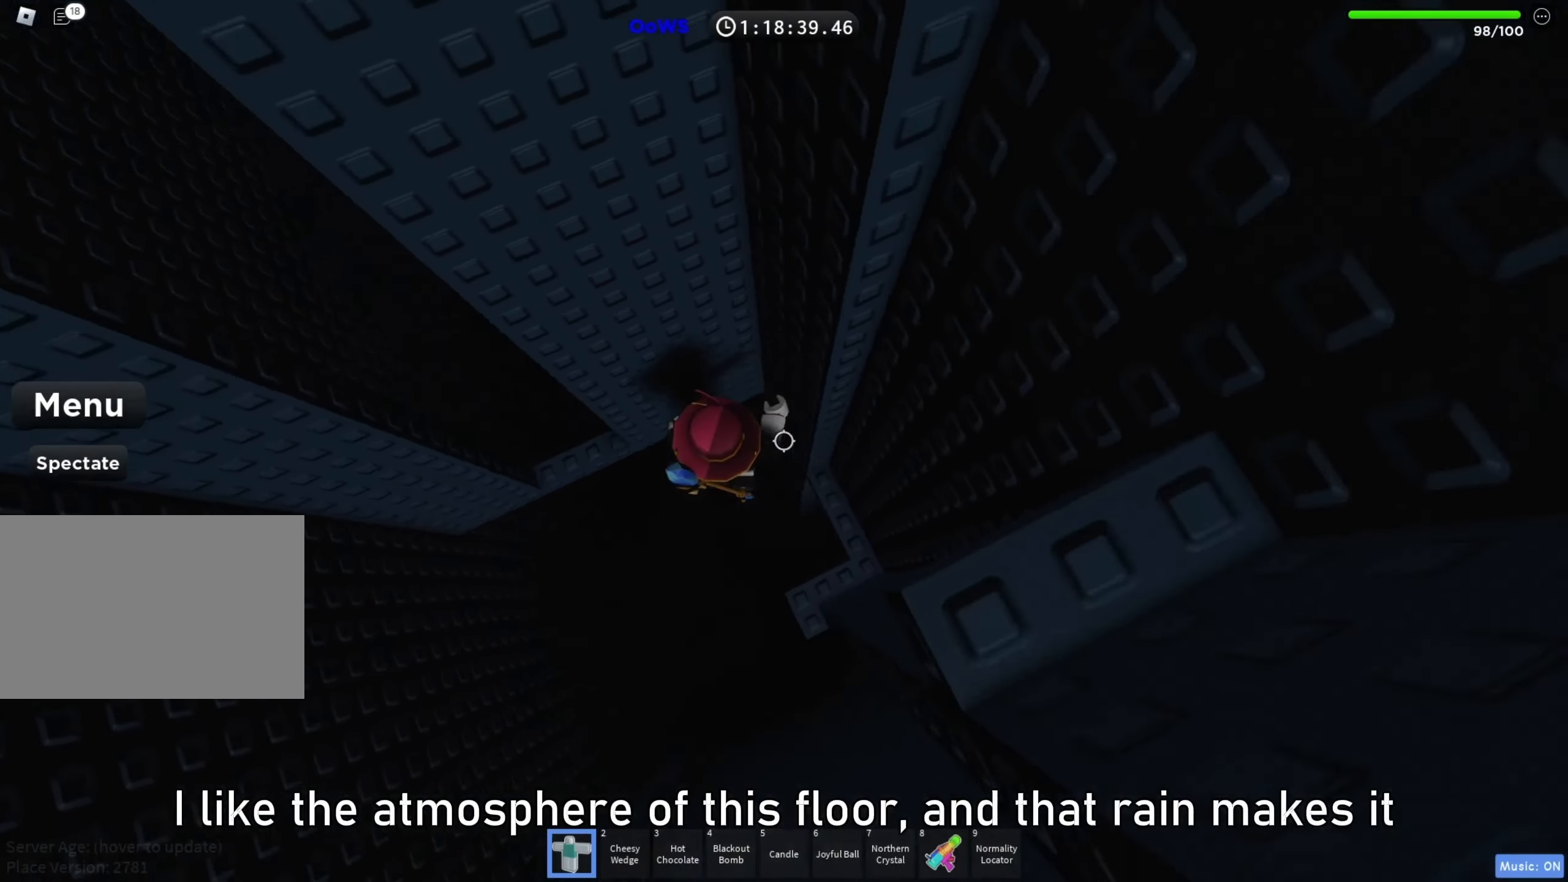
{"keys": [], "events": [[217, "w", "down"], [383, "a", "up"], [383, "w", "up"]]}
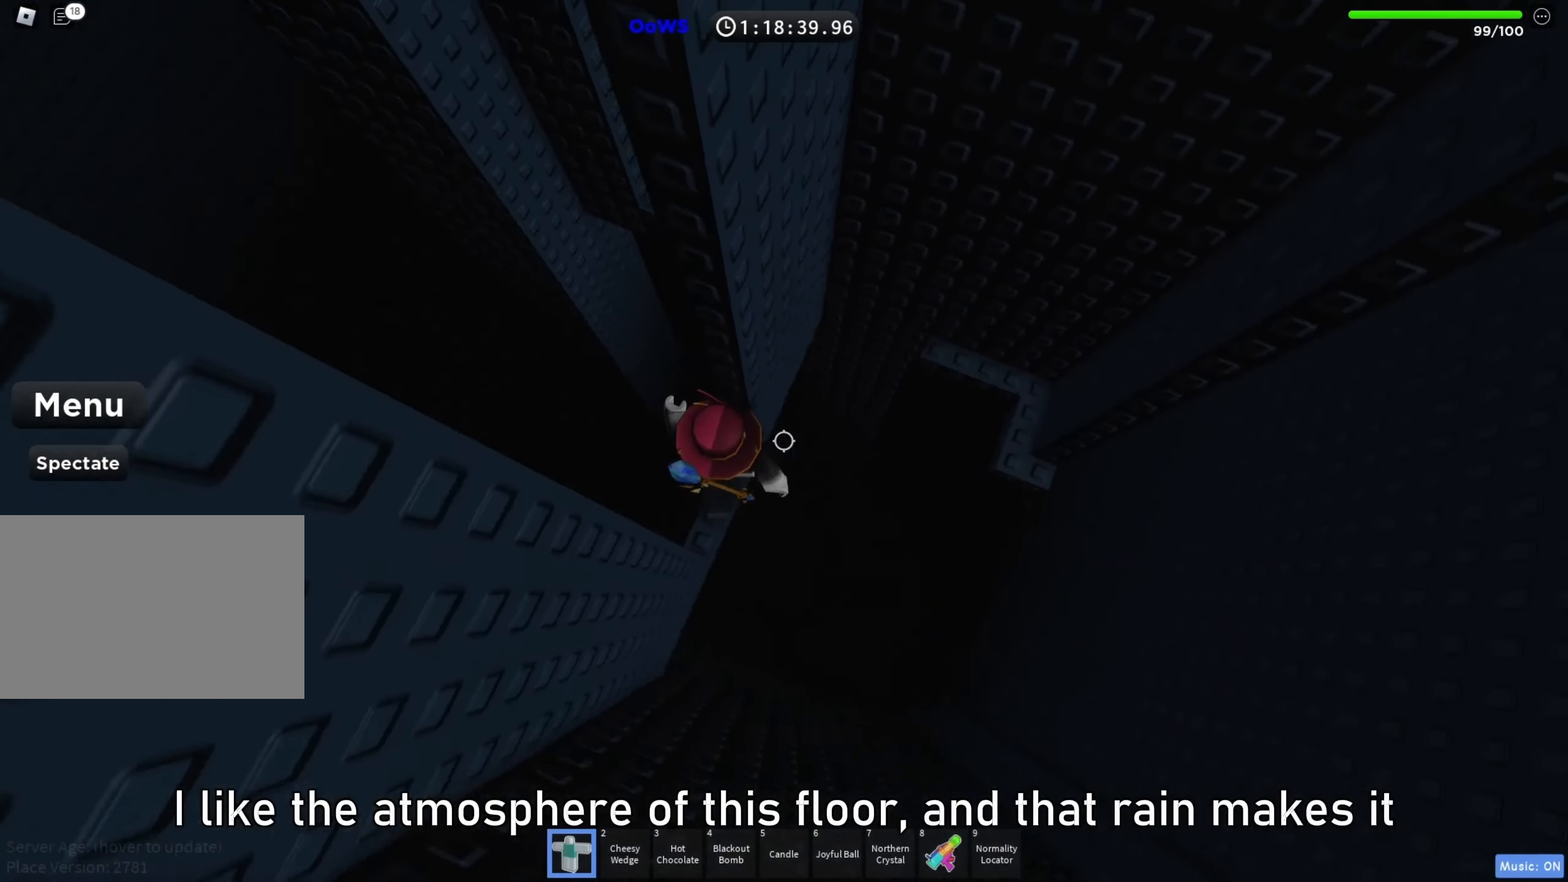
{"keys": [], "events": [[83, "w", "down"], [183, "w", "up"]]}
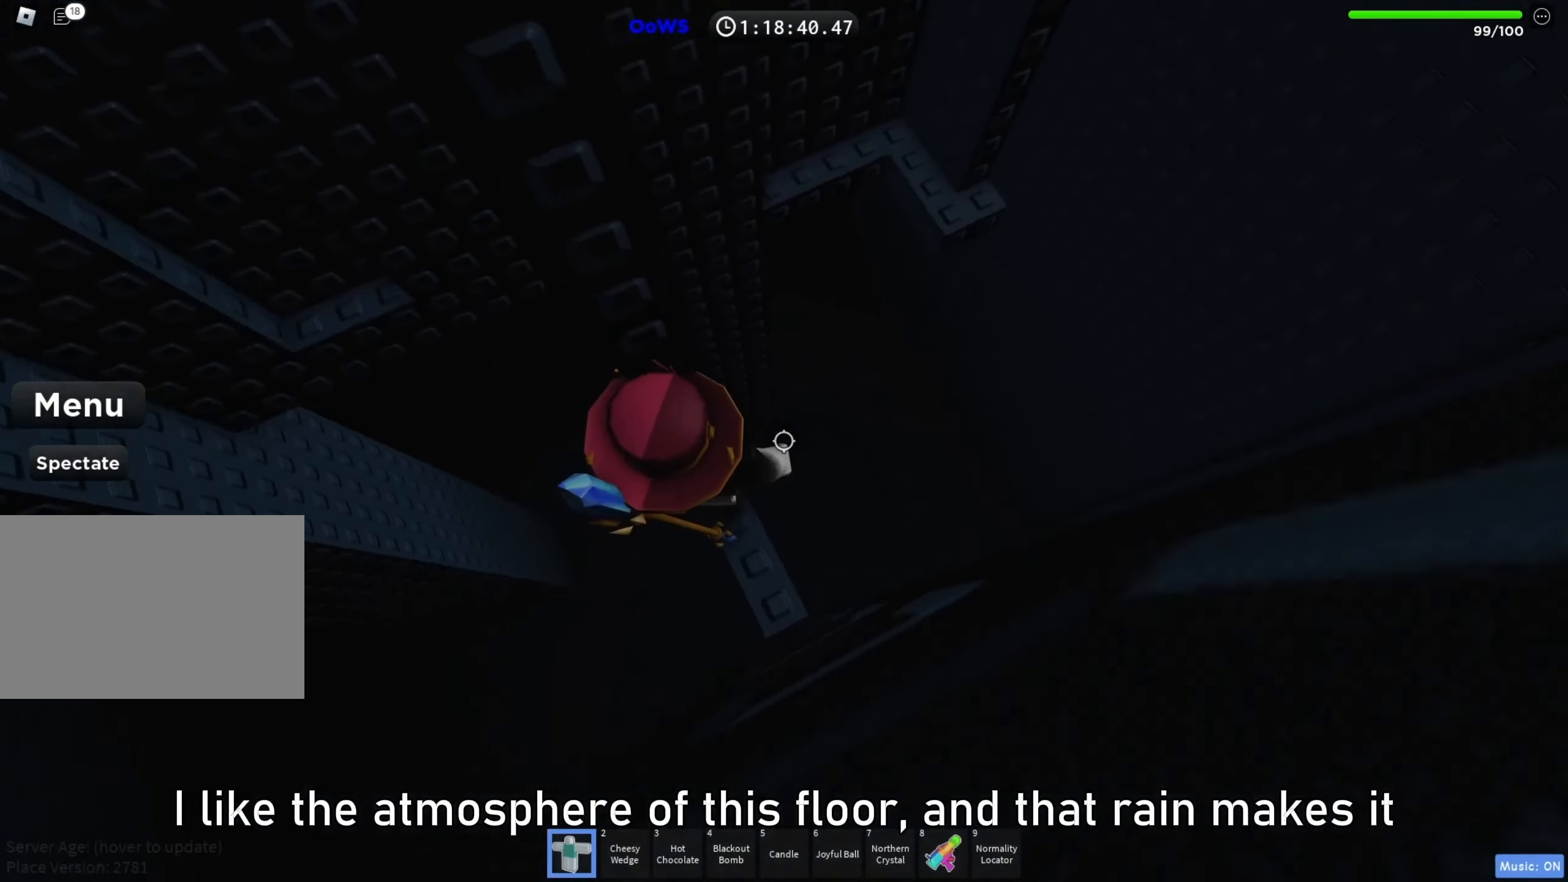
{"keys": ["a", "w"], "events": [[33, "a", "down"], [150, "space", "down"], [250, "space", "up"], [433, "w", "down"]]}
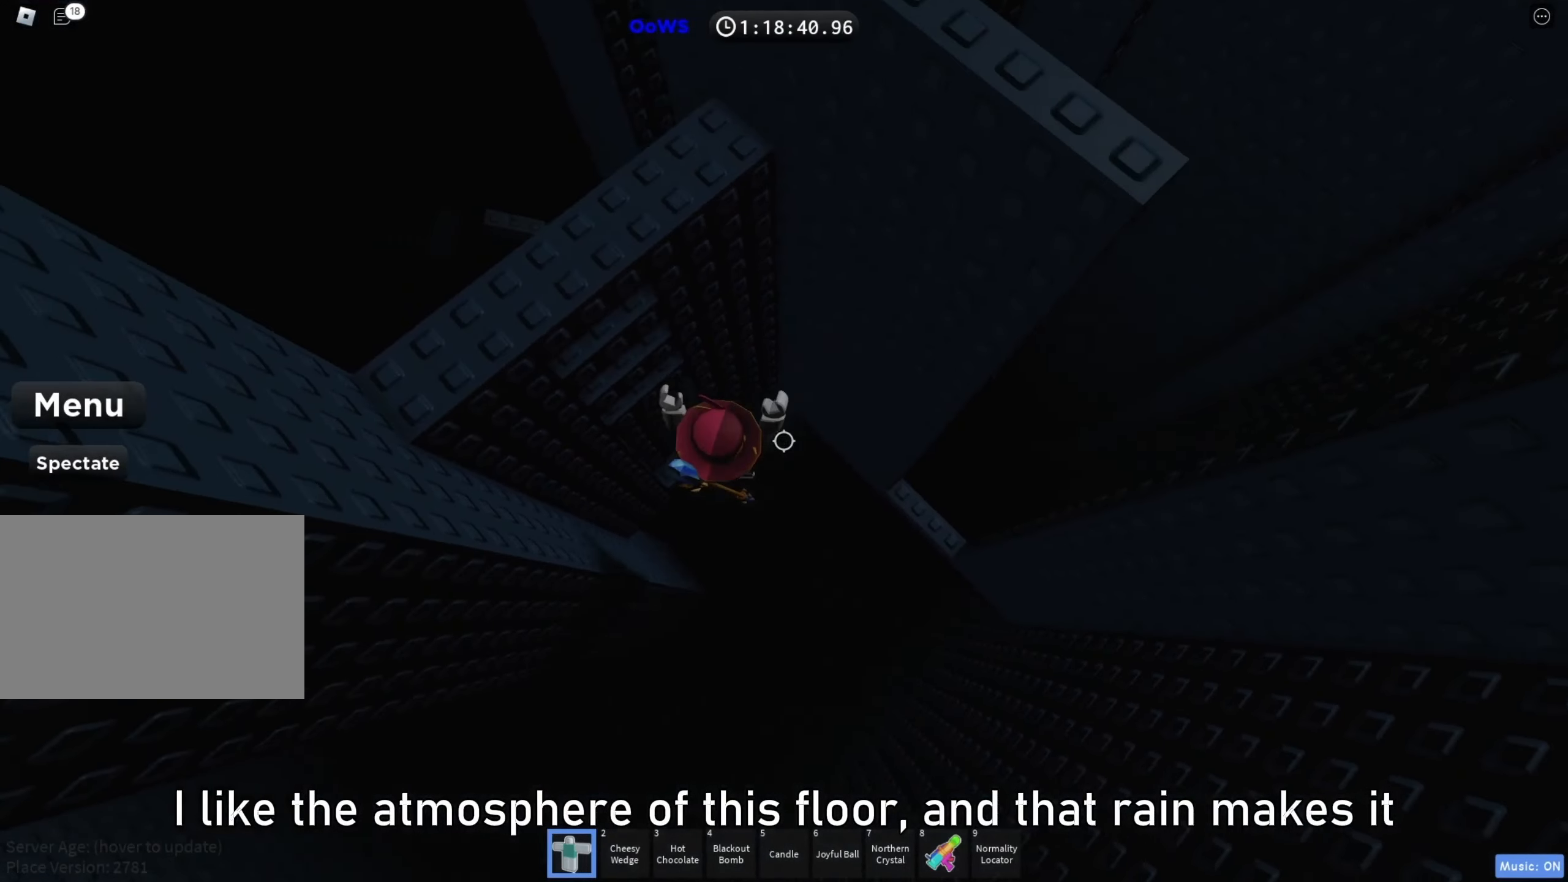
{"keys": ["space"], "events": [[267, "a", "up"], [267, "w", "up"], [383, "s", "down"], [467, "space", "down"], [483, "s", "up"]]}
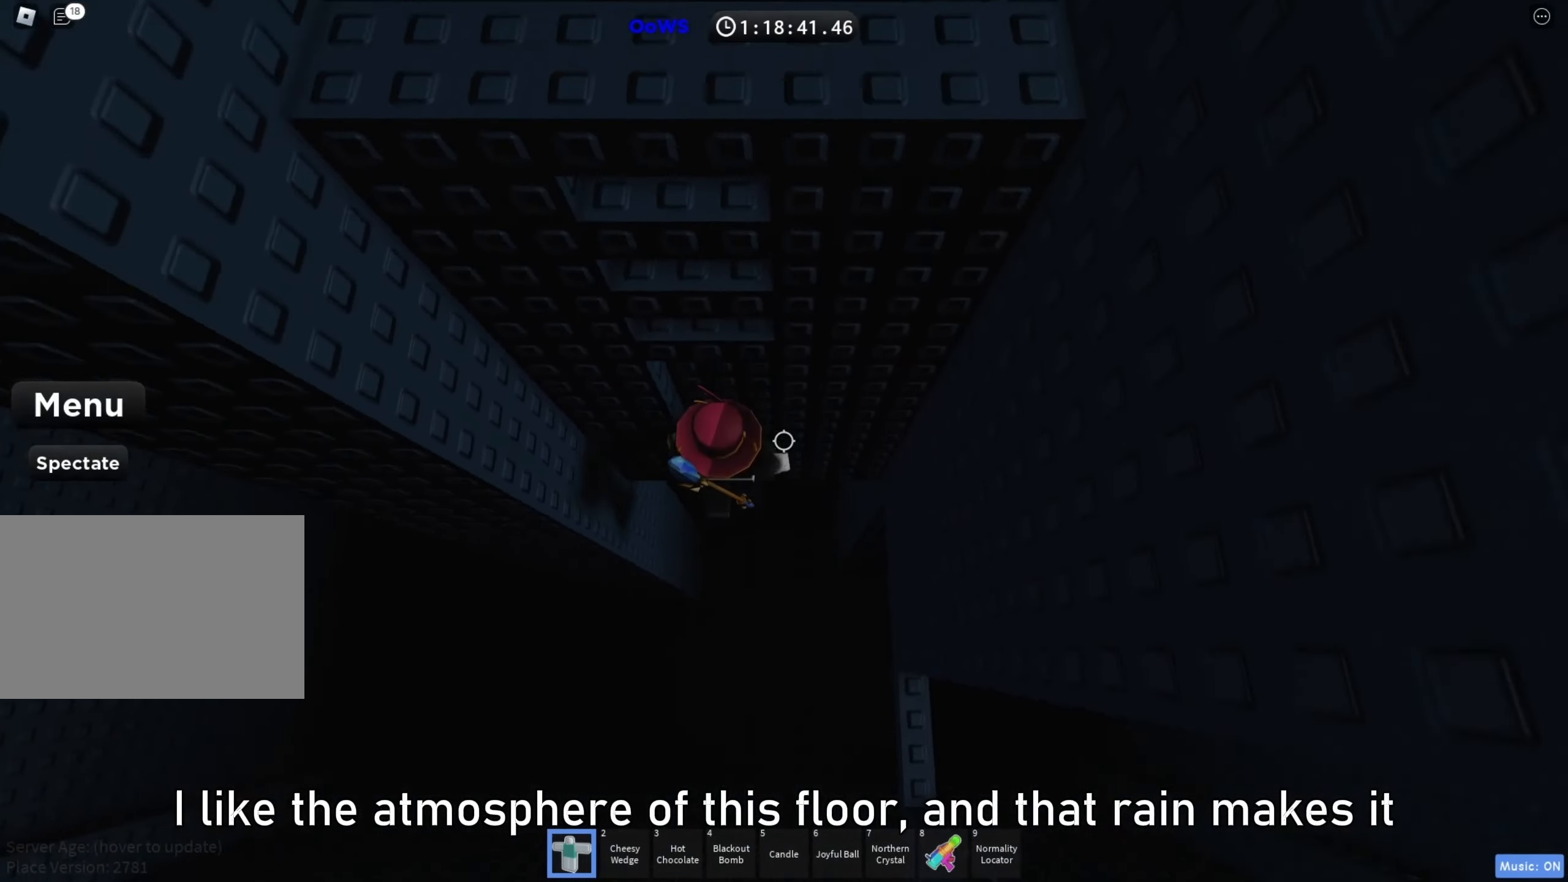
{"keys": ["w"], "events": [[83, "w", "down"], [117, "space", "up"]]}
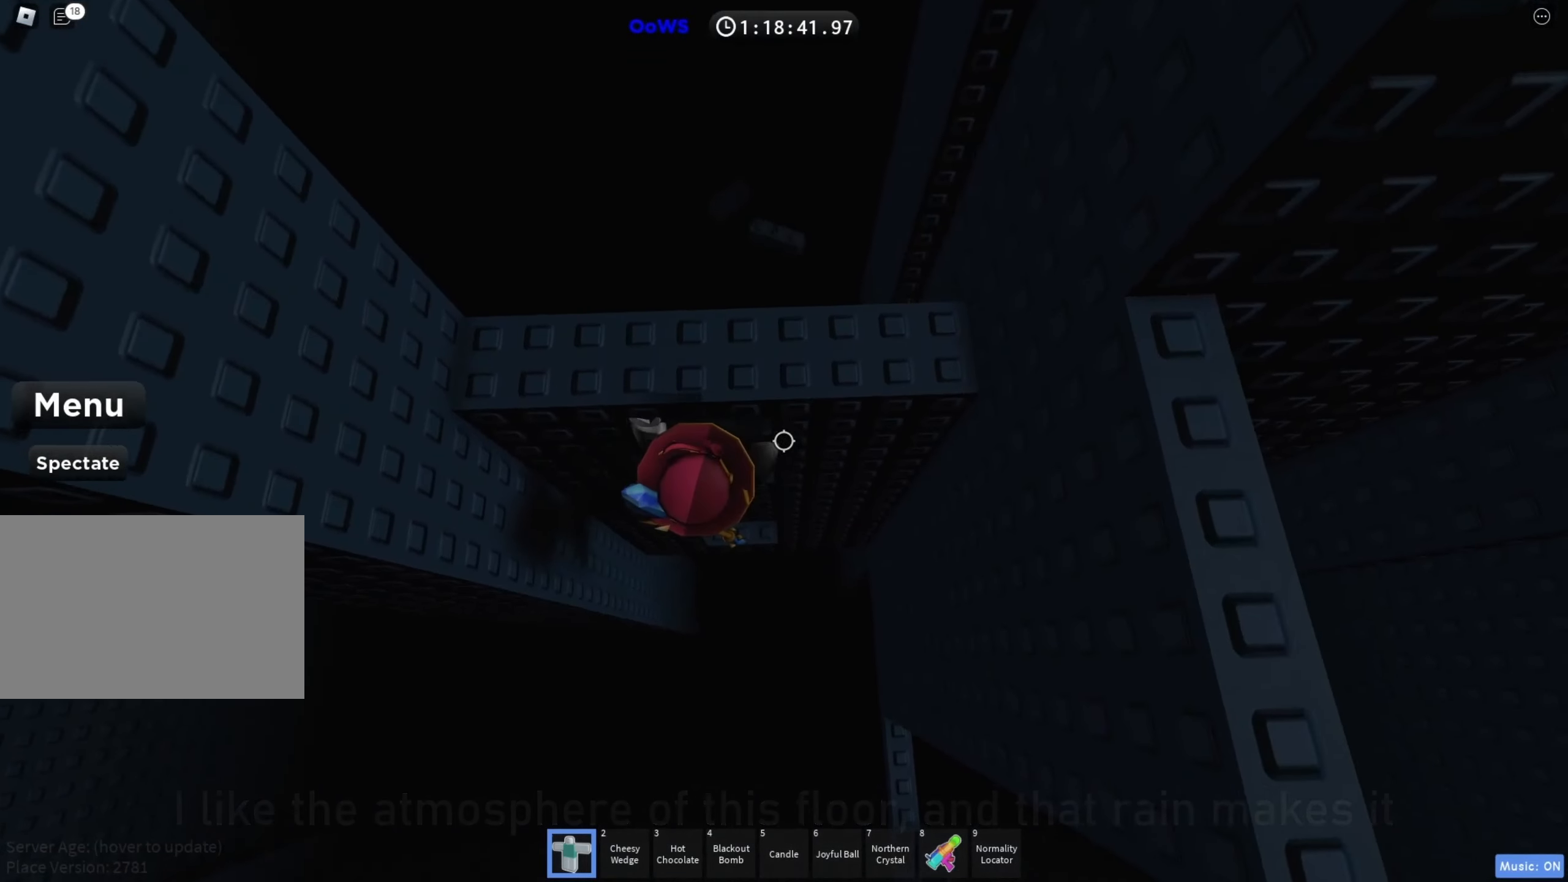
{"keys": ["d", "w"], "events": [[500, "d", "down"]]}
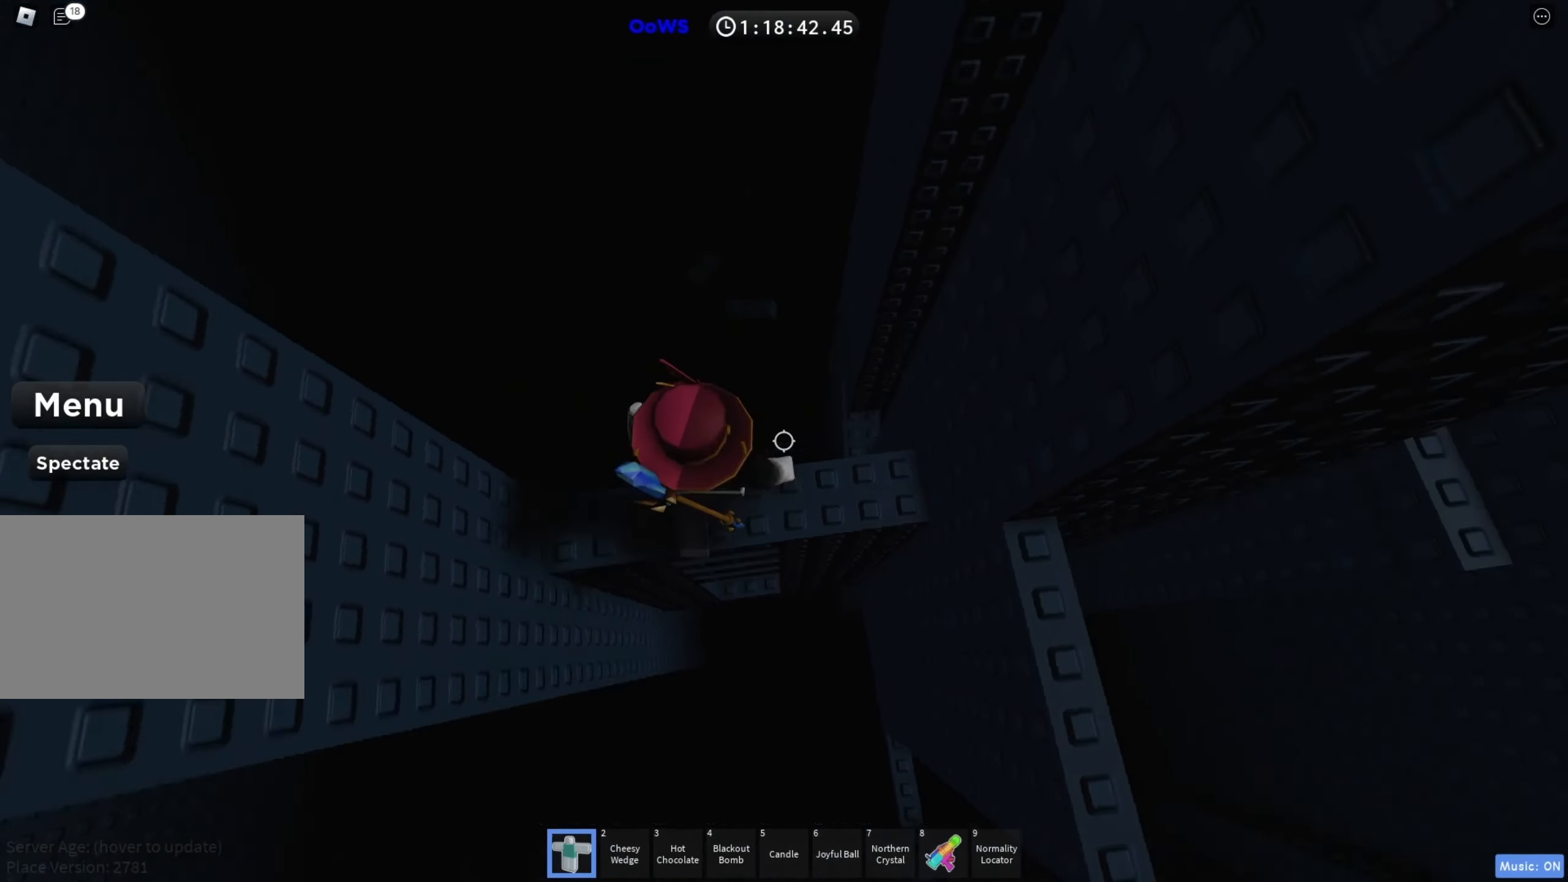
{"keys": ["d", "w"], "events": [[17, "w", "up"], [117, "space", "down"], [267, "space", "up"], [400, "w", "down"]]}
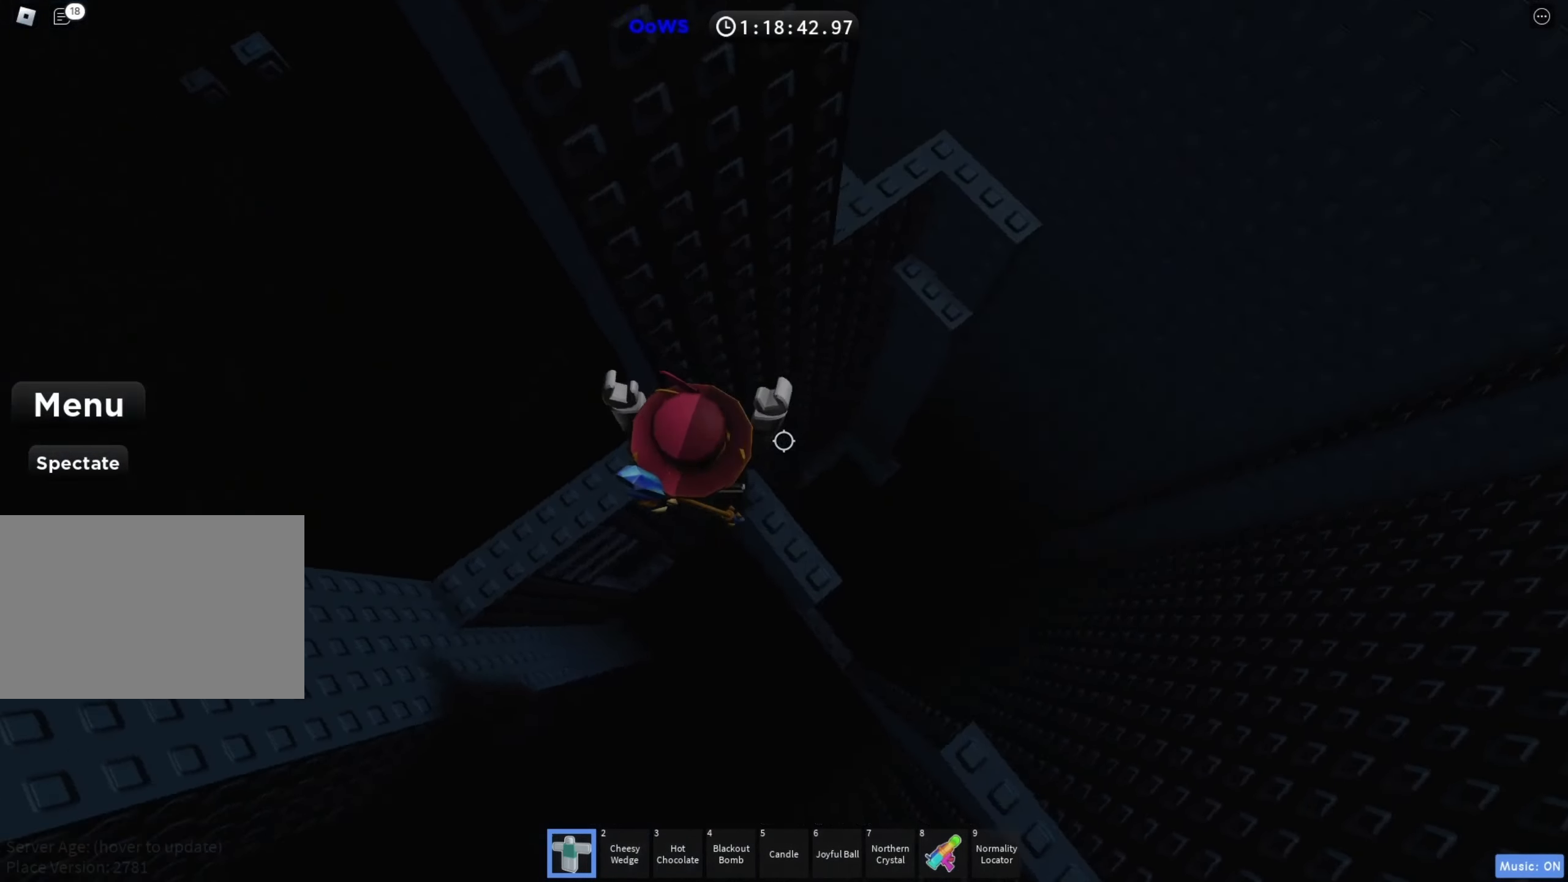
{"keys": ["d"], "events": [[17, "w", "up"], [117, "space", "down"], [283, "space", "up"]]}
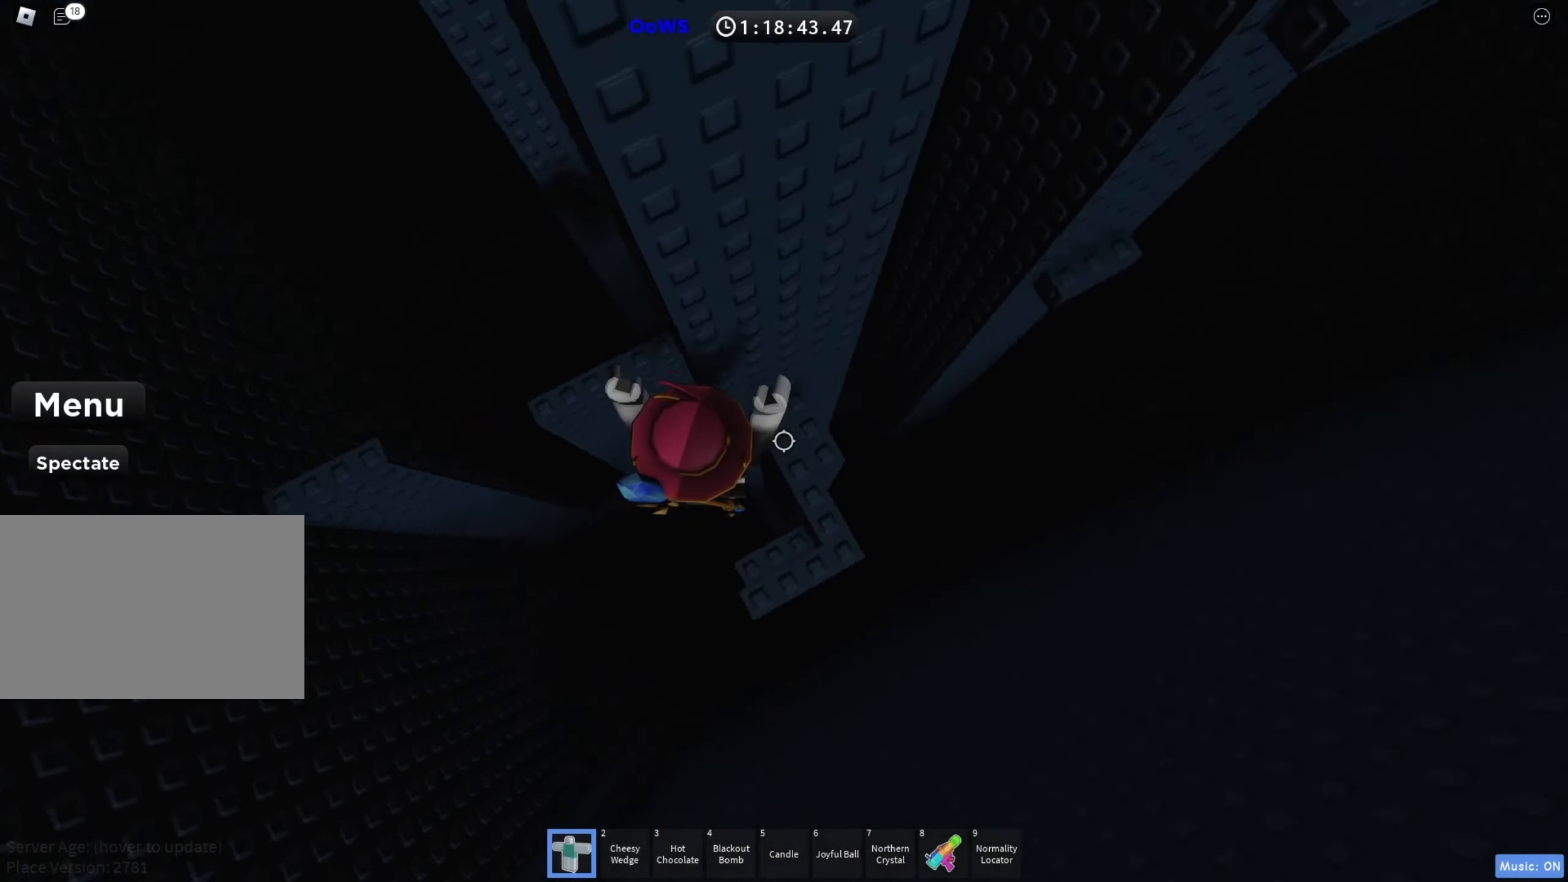
{"keys": ["d", "space"], "events": [[83, "w", "down"], [183, "d", "up"], [183, "w", "up"], [283, "d", "down"], [483, "space", "down"]]}
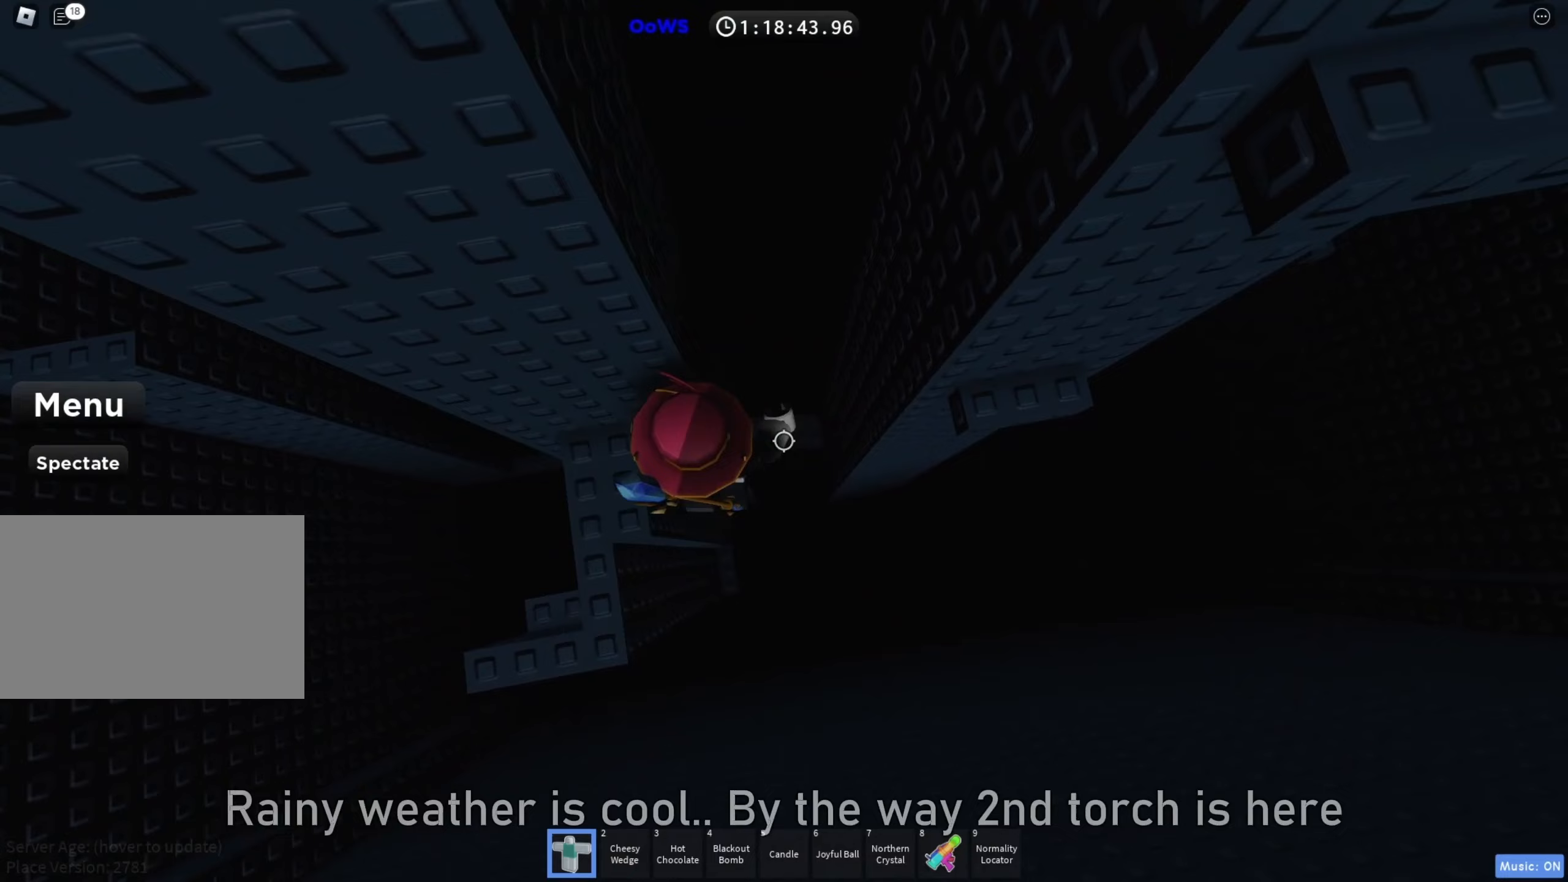
{"keys": ["w"], "events": [[100, "space", "up"], [333, "w", "down"], [450, "d", "up"]]}
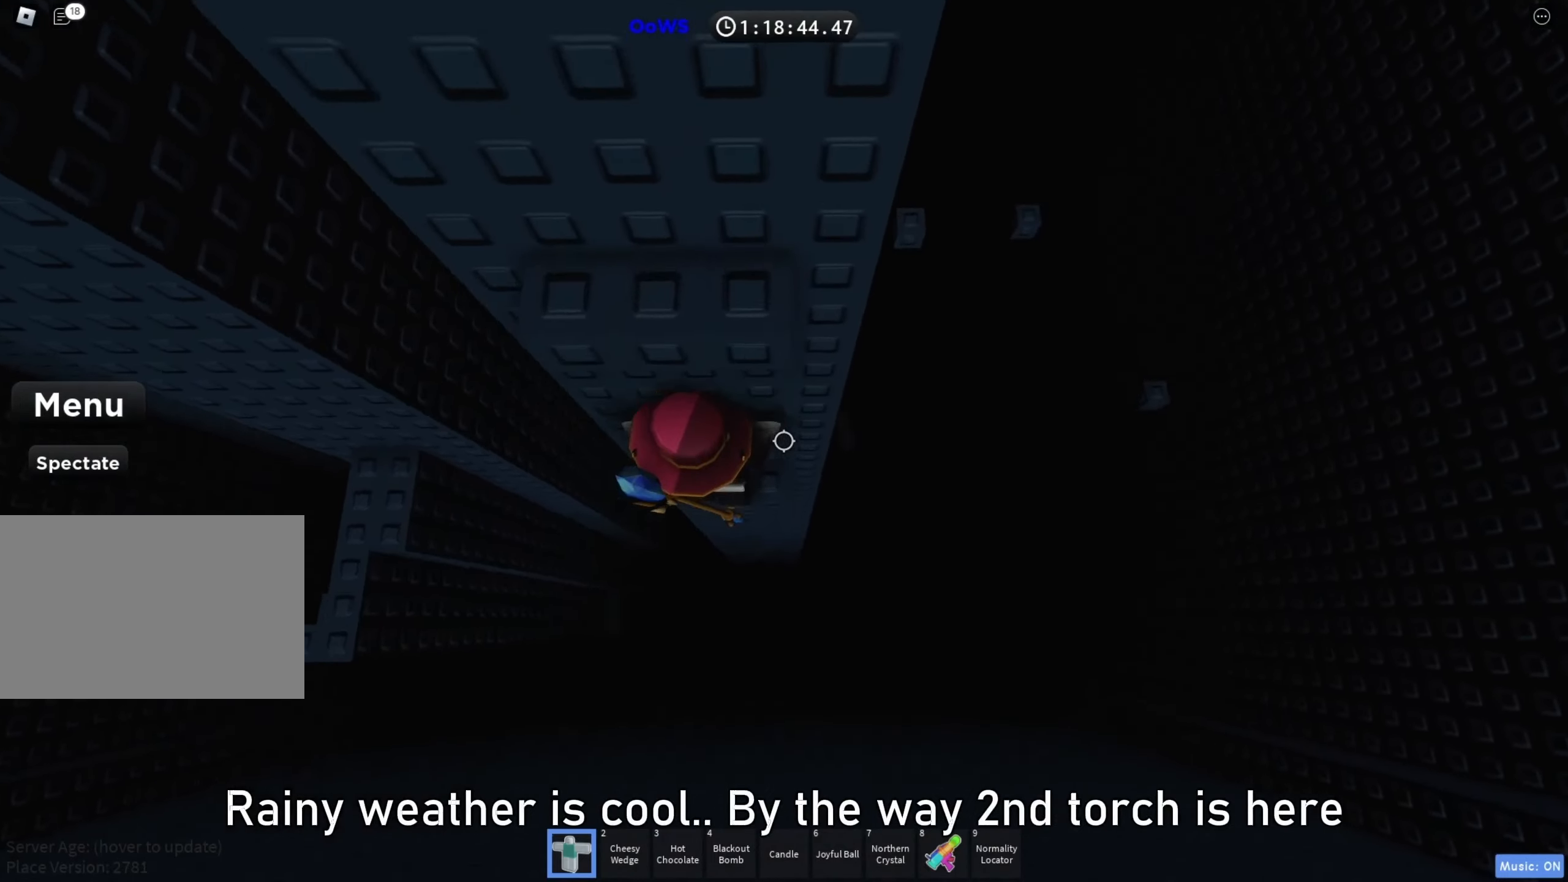
{"keys": ["w"], "events": [[33, "w", "up"], [150, "s", "down"], [200, "space", "down"], [233, "s", "up"], [333, "w", "down"], [350, "space", "up"]]}
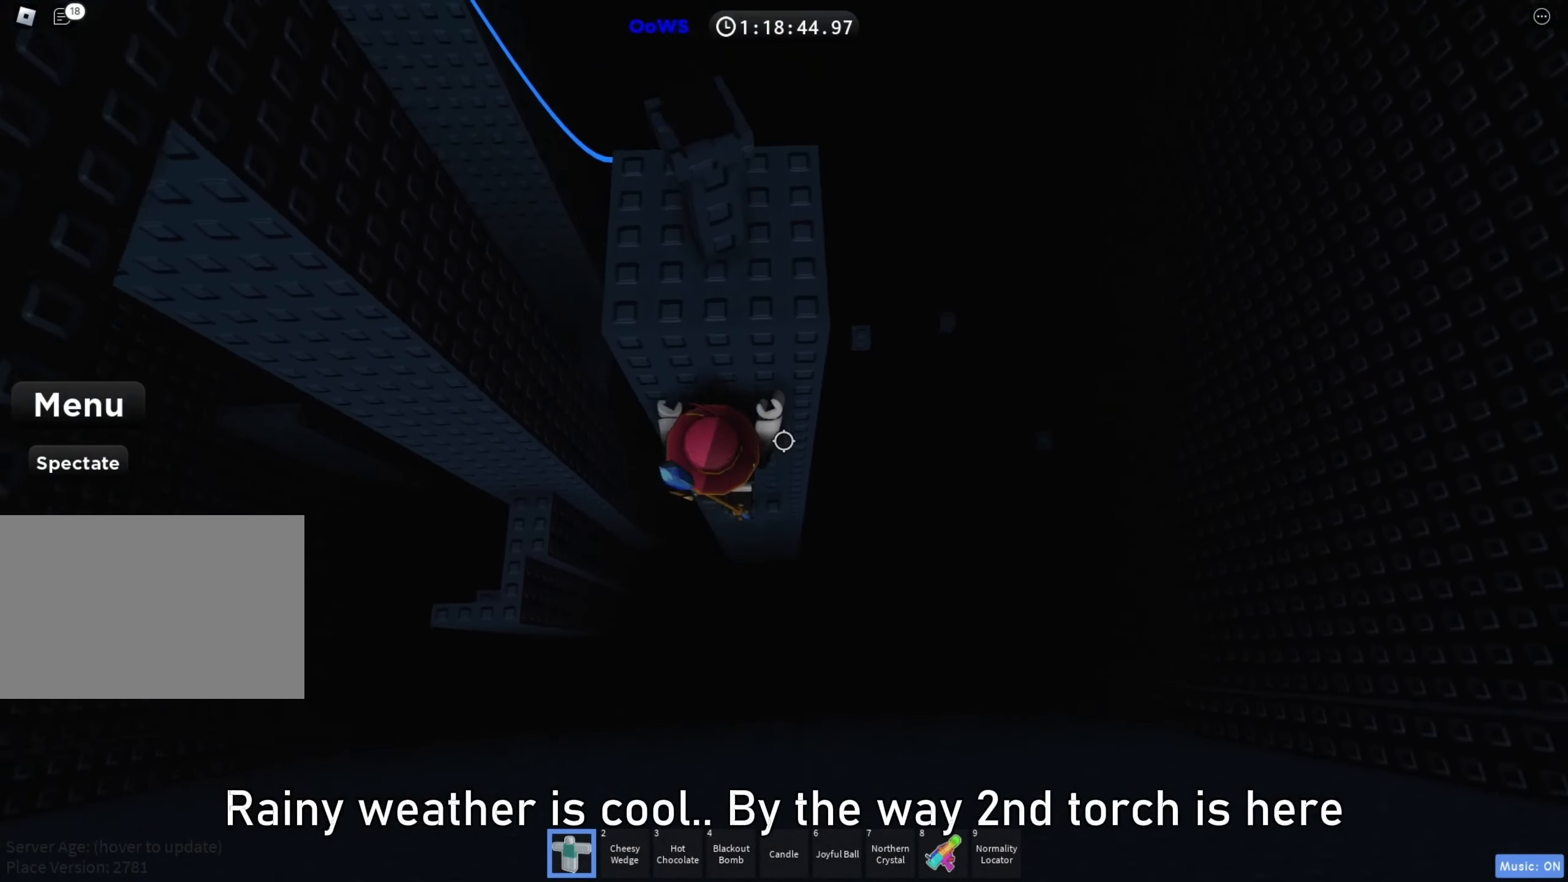
{"keys": ["w"], "events": [[250, "w", "up"], [300, "space", "down"], [450, "space", "up"], [450, "w", "down"]]}
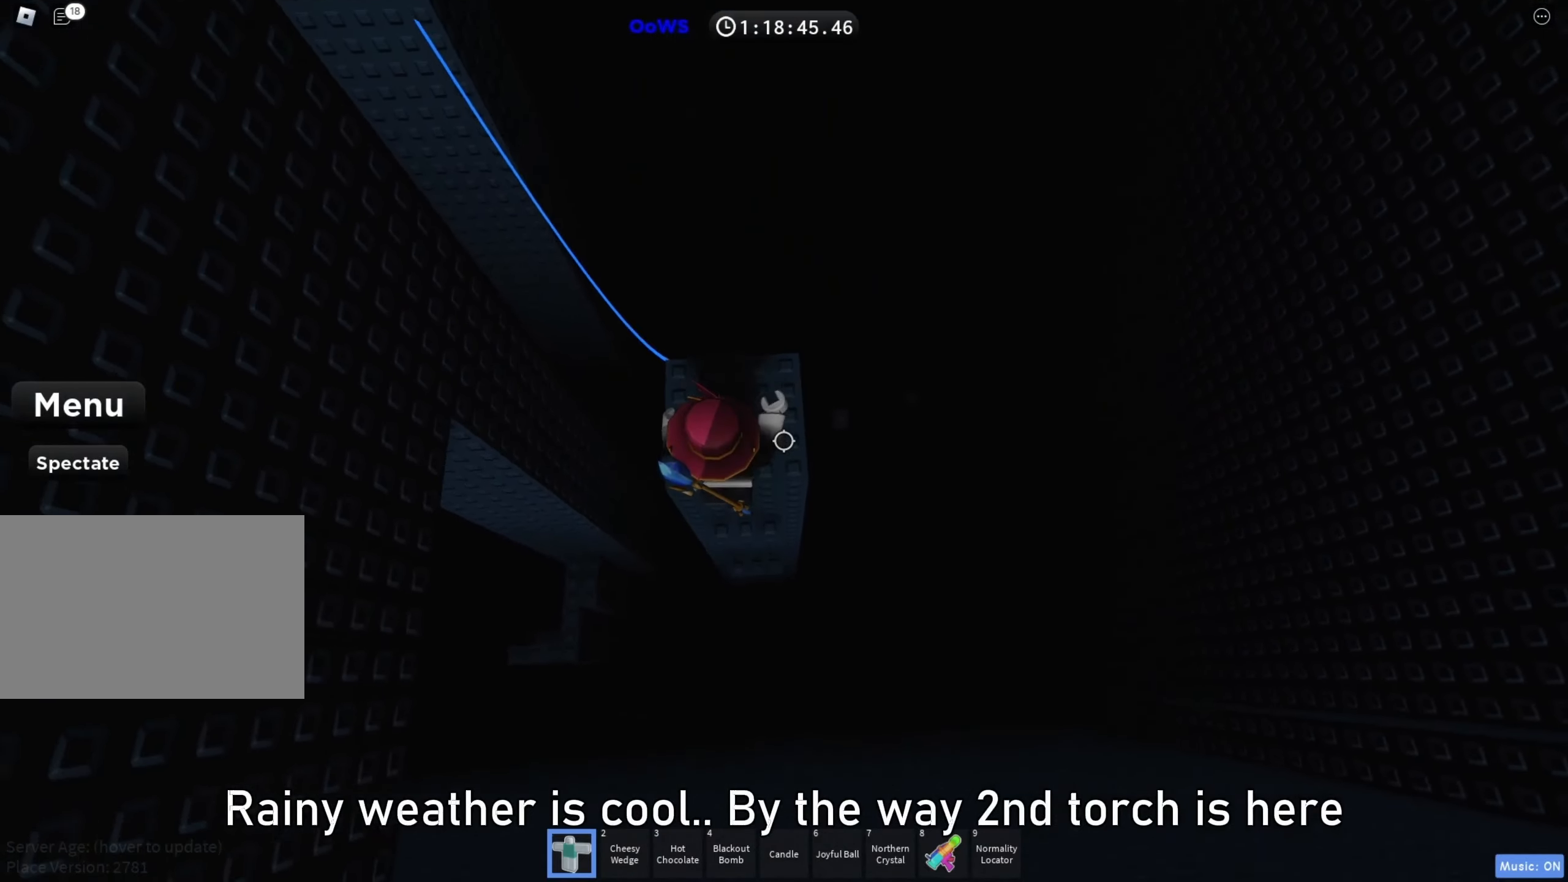
{"keys": ["w"], "events": [[67, "d", "down"], [150, "d", "up"], [200, "w", "up"], [383, "w", "down"]]}
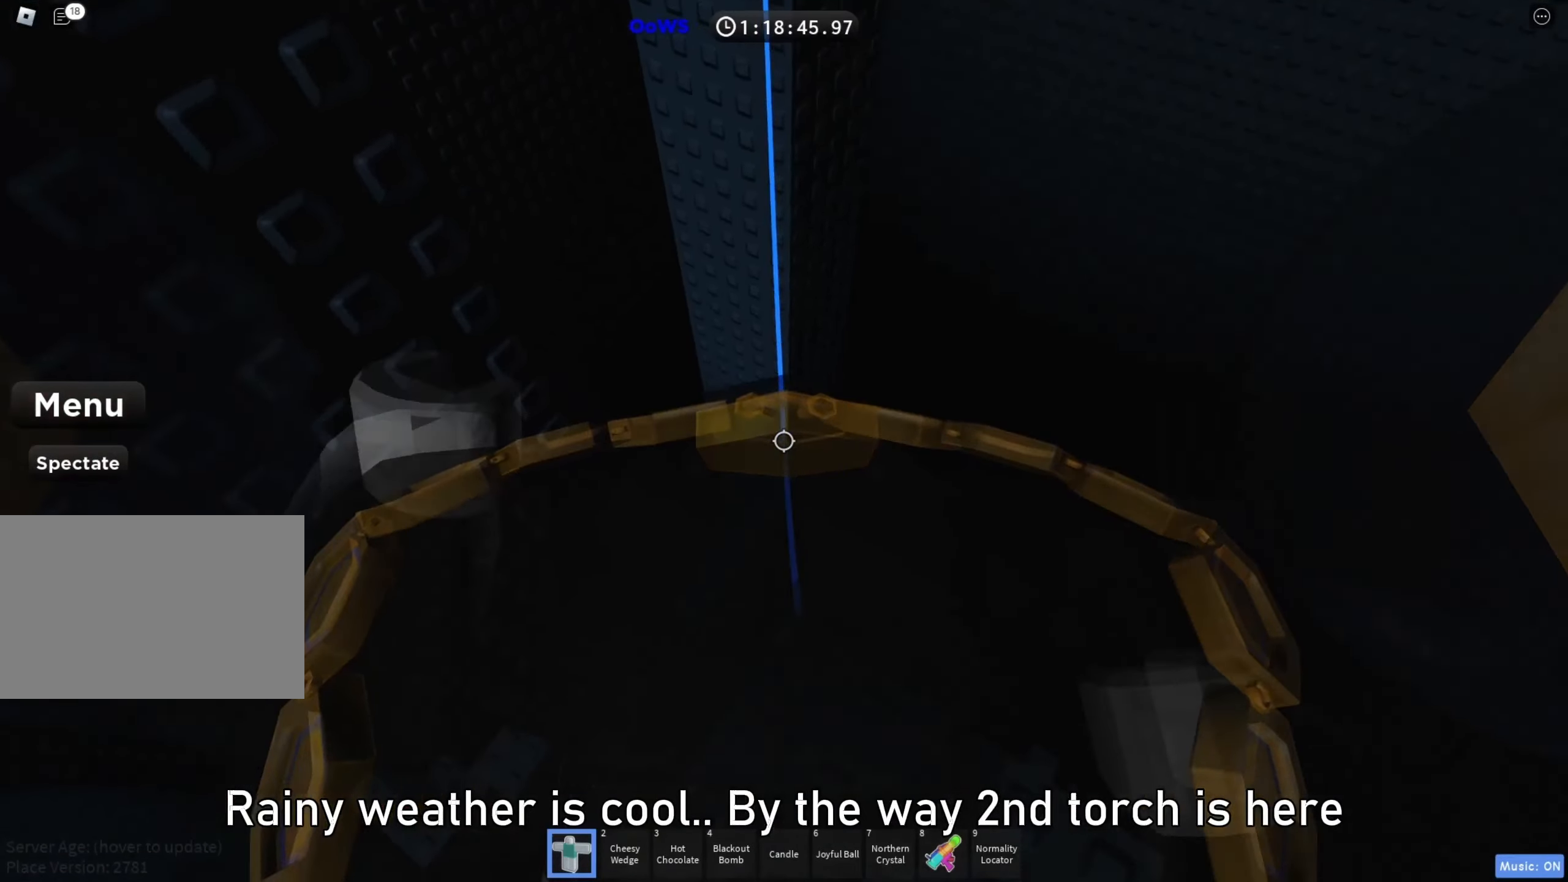
{"keys": ["w"], "events": [[17, "space", "down"], [200, "space", "up"]]}
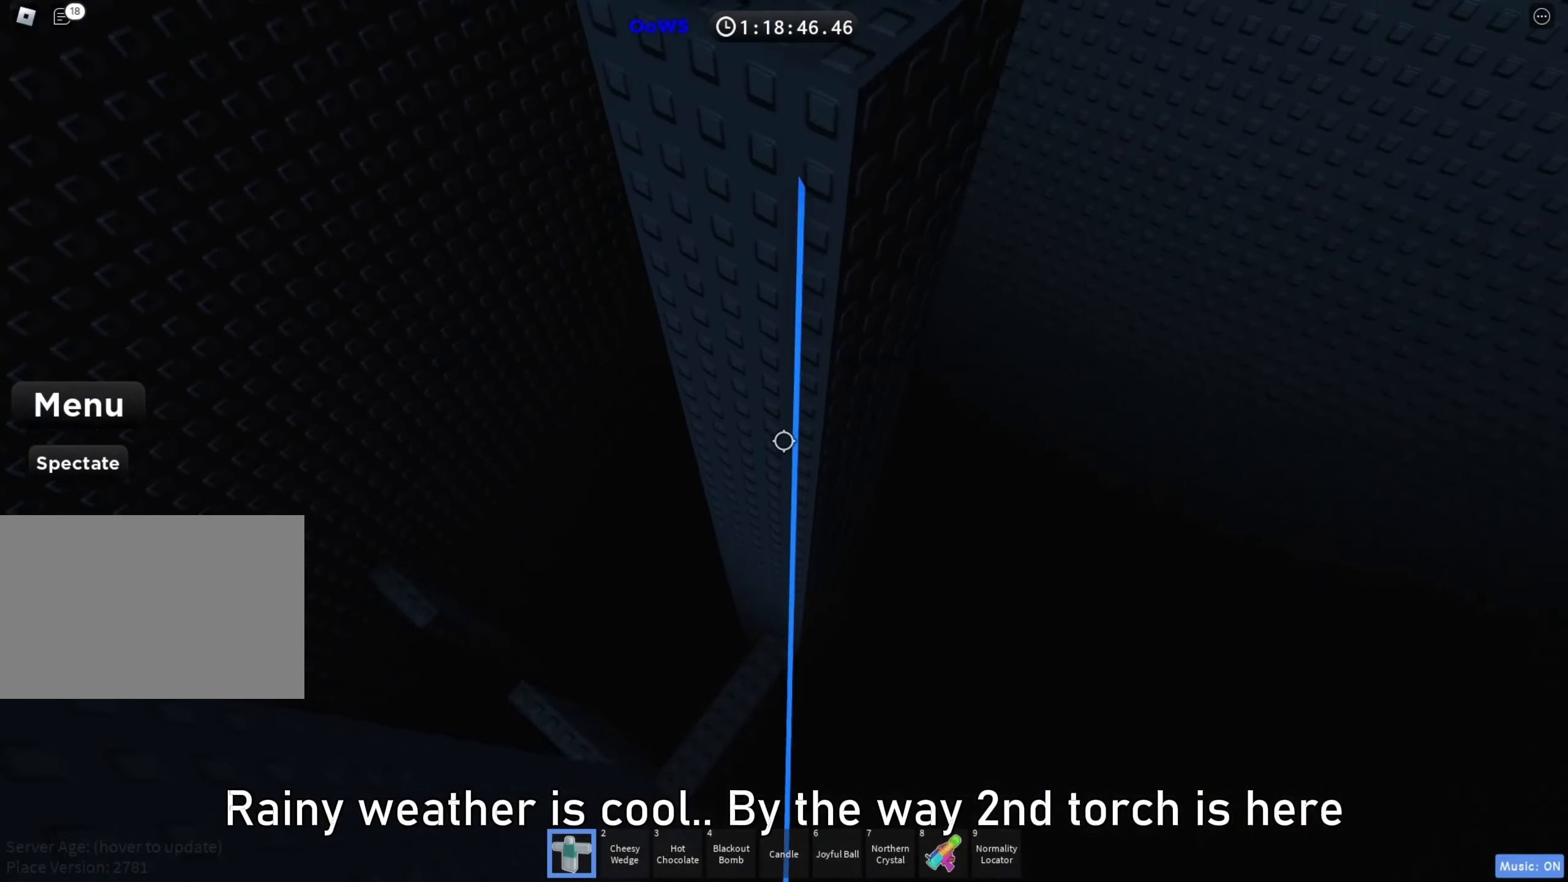
{"keys": ["space", "w"], "events": [[167, "space", "down"], [300, "w", "up"], [350, "w", "down"]]}
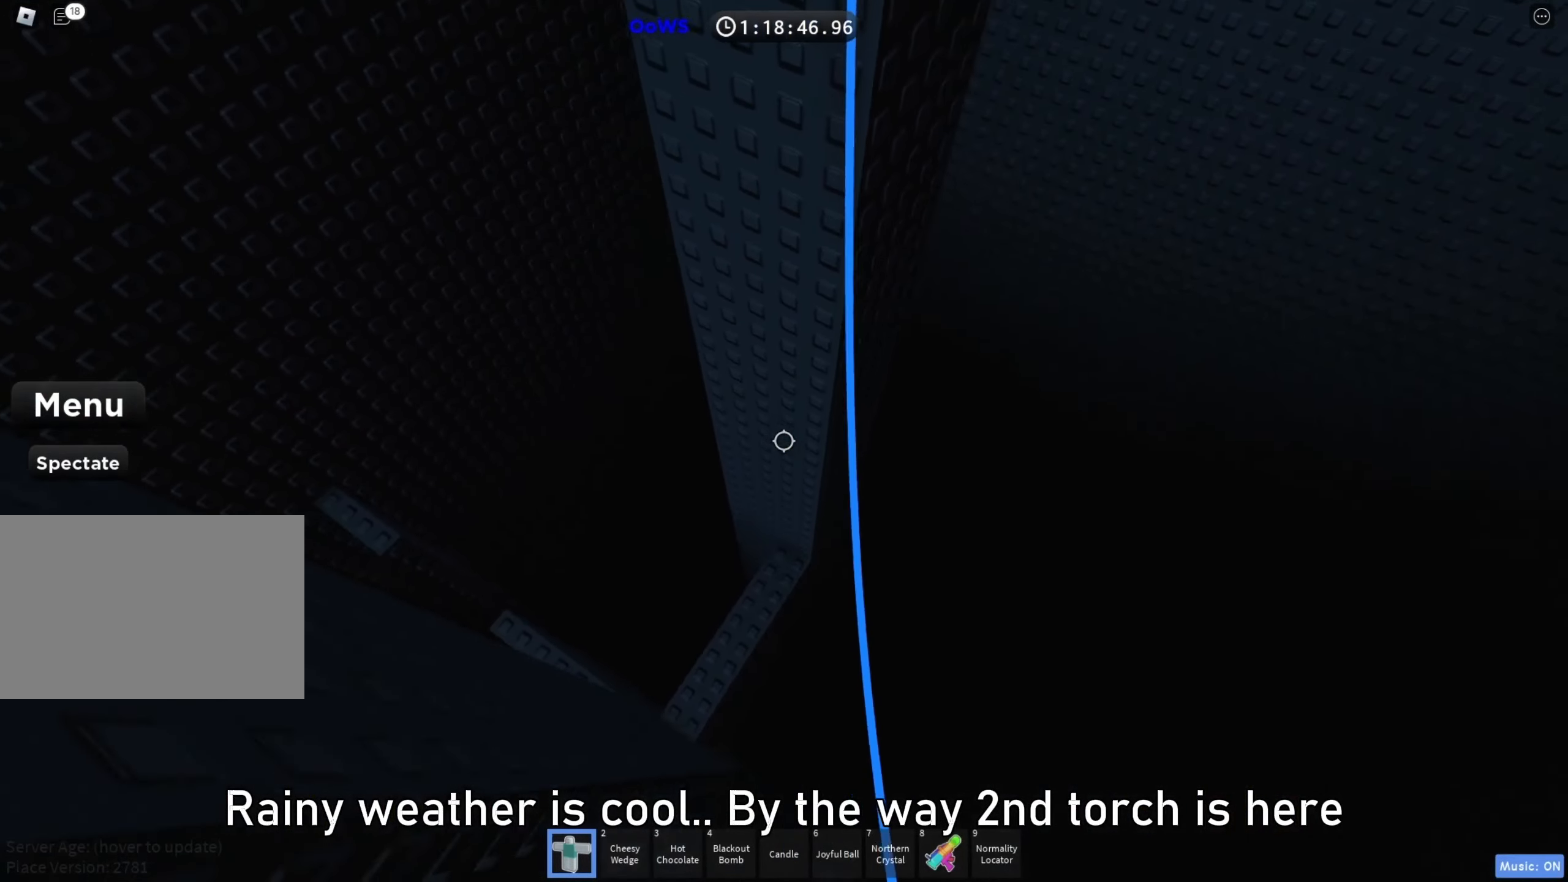
{"keys": ["a", "space", "w"], "events": [[200, "space", "up"], [417, "space", "down"], [500, "a", "down"]]}